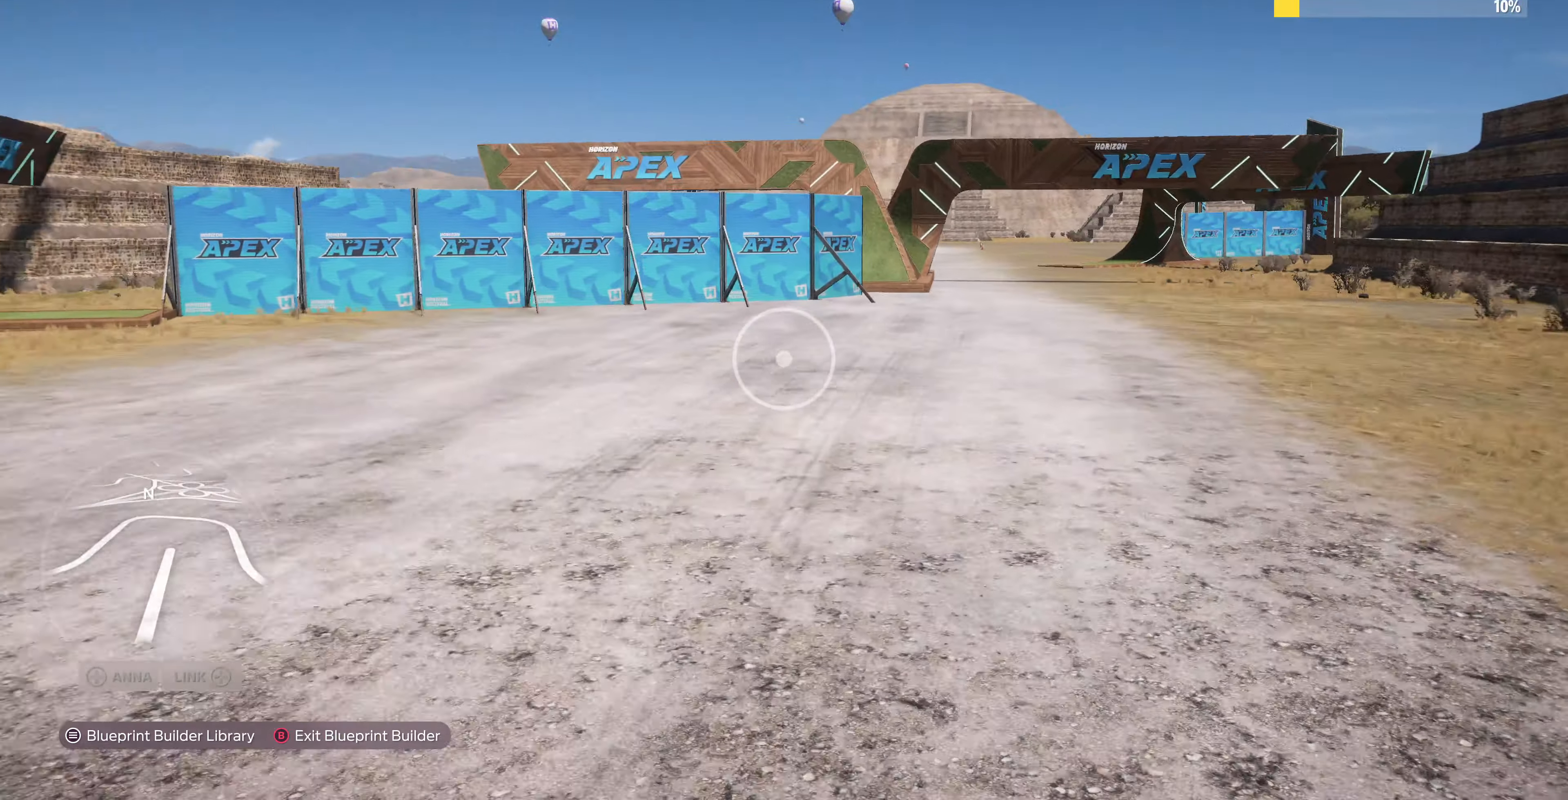
Gameplay with a controller (PlayStation layout); each line is a JSON object with the inputs held at the frame after it. "events" lists button and stick changes between this image and that frame as [ms after this image, input, new state], when the widget could be followed in between.
{"buttons": [], "left_stick": "down-left", "right_stick": "center", "events": []}
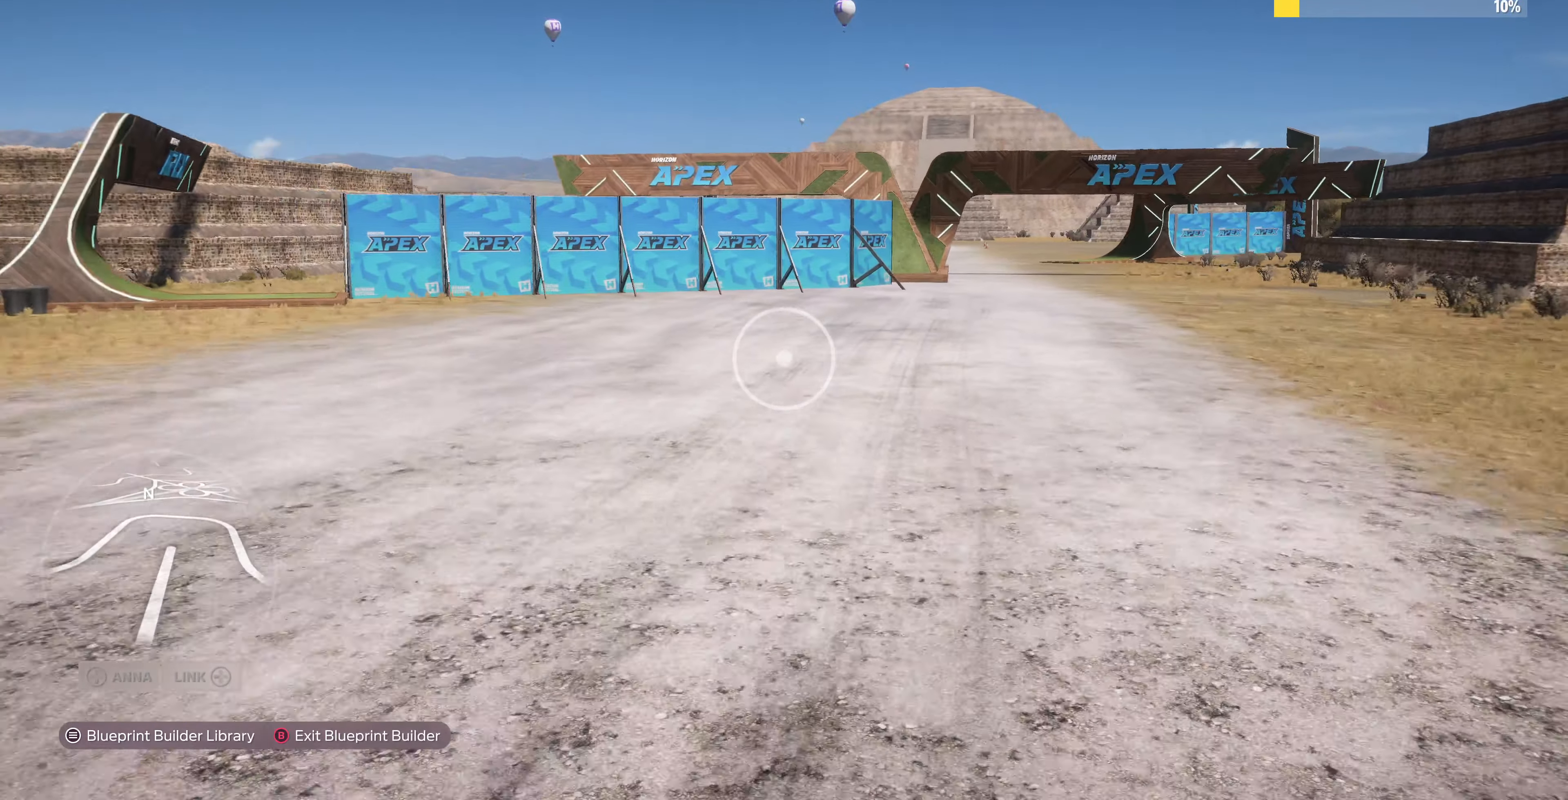
{"buttons": [], "left_stick": "up", "right_stick": "center", "events": [[100, "left_stick", "center"], [267, "left_stick", "up"]]}
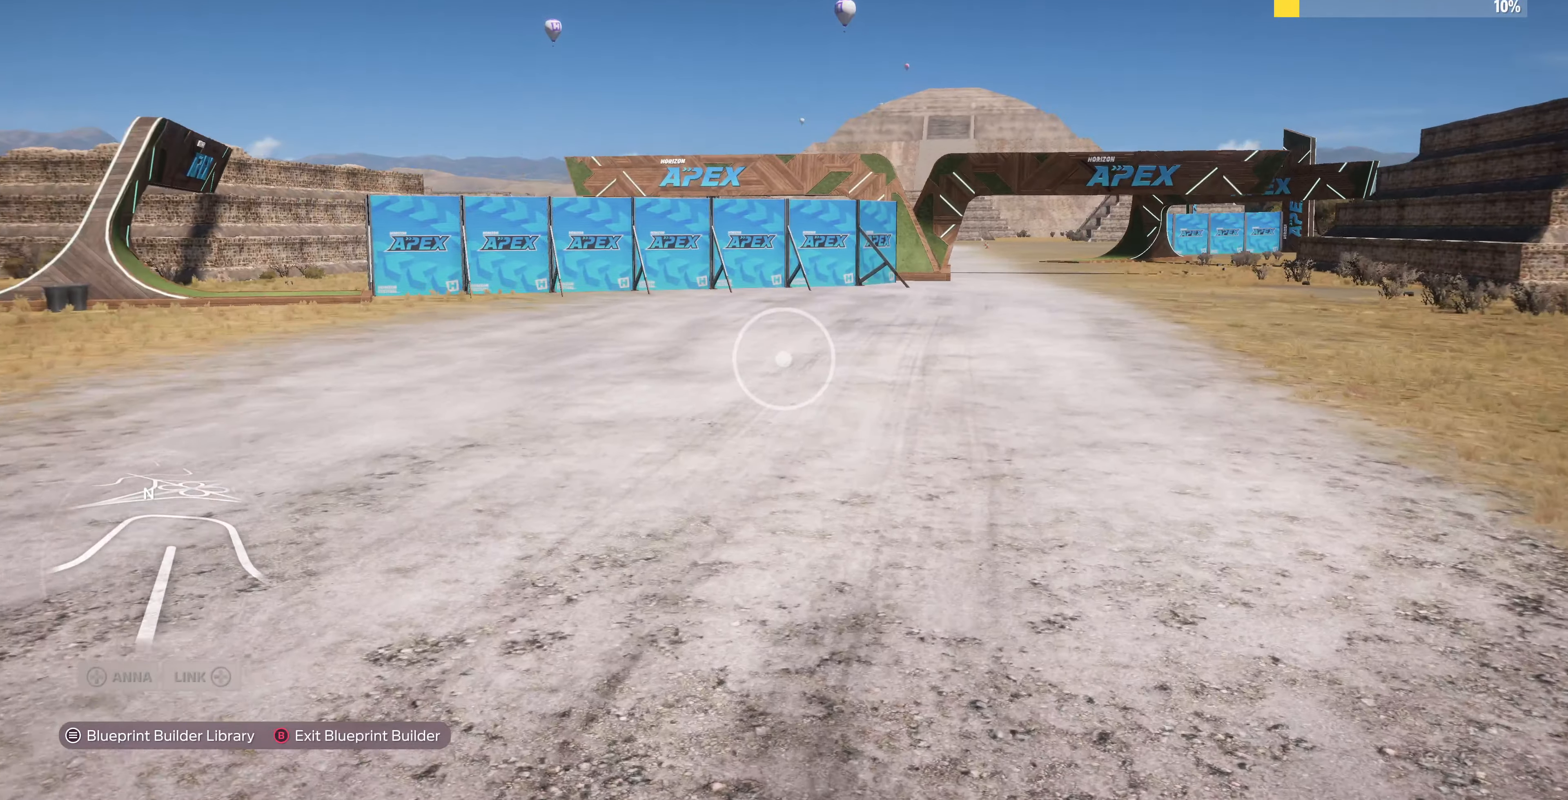
{"buttons": ["R2"], "left_stick": "up", "right_stick": "center", "events": [[33, "R2", "down"], [200, "R1", "down"], [267, "R1", "up"], [267, "R2", "up"], [500, "R2", "down"]]}
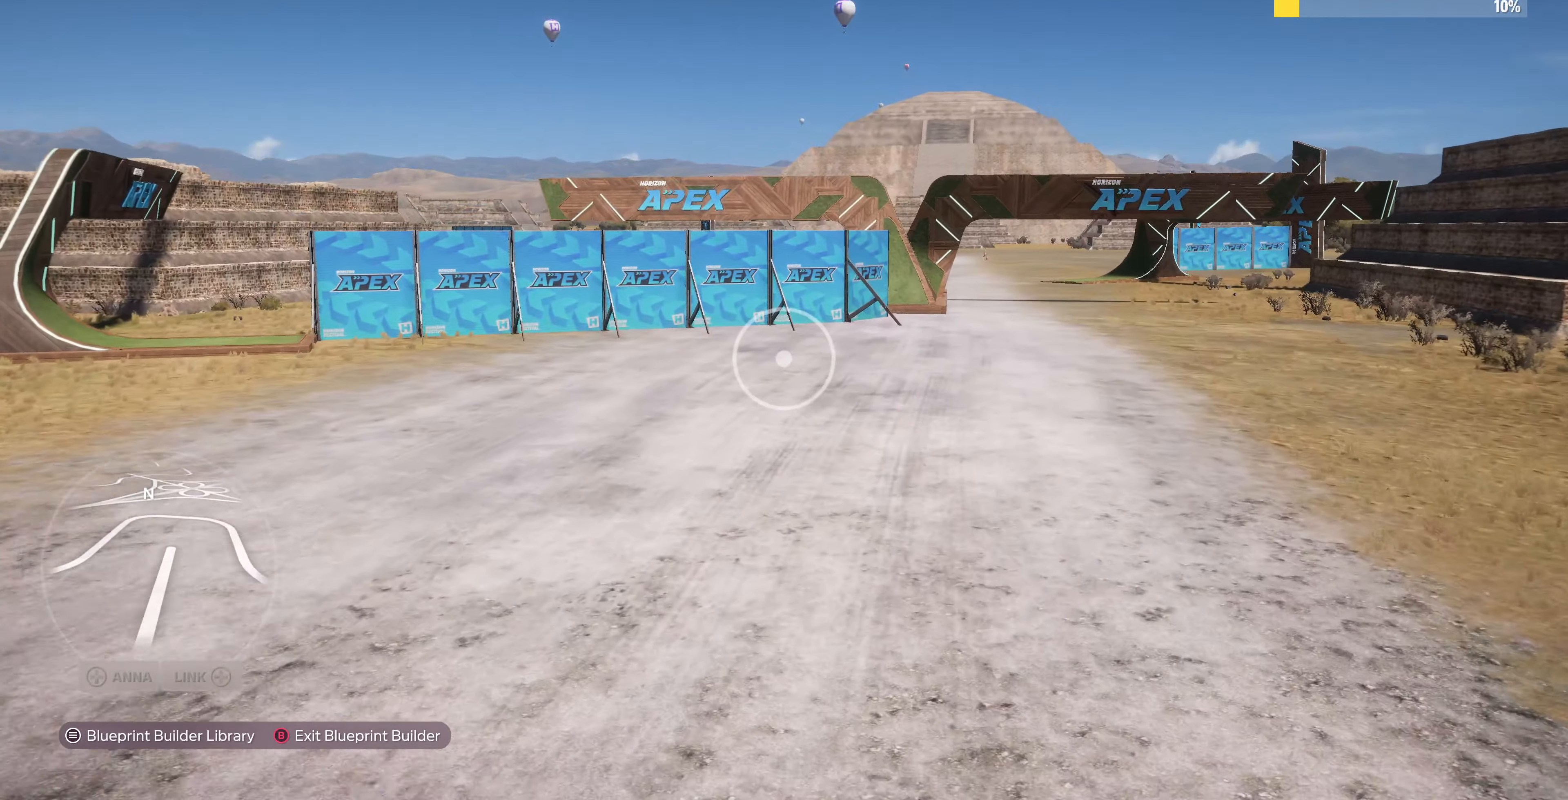
{"buttons": [], "left_stick": "up", "right_stick": "center", "events": [[200, "R2", "up"]]}
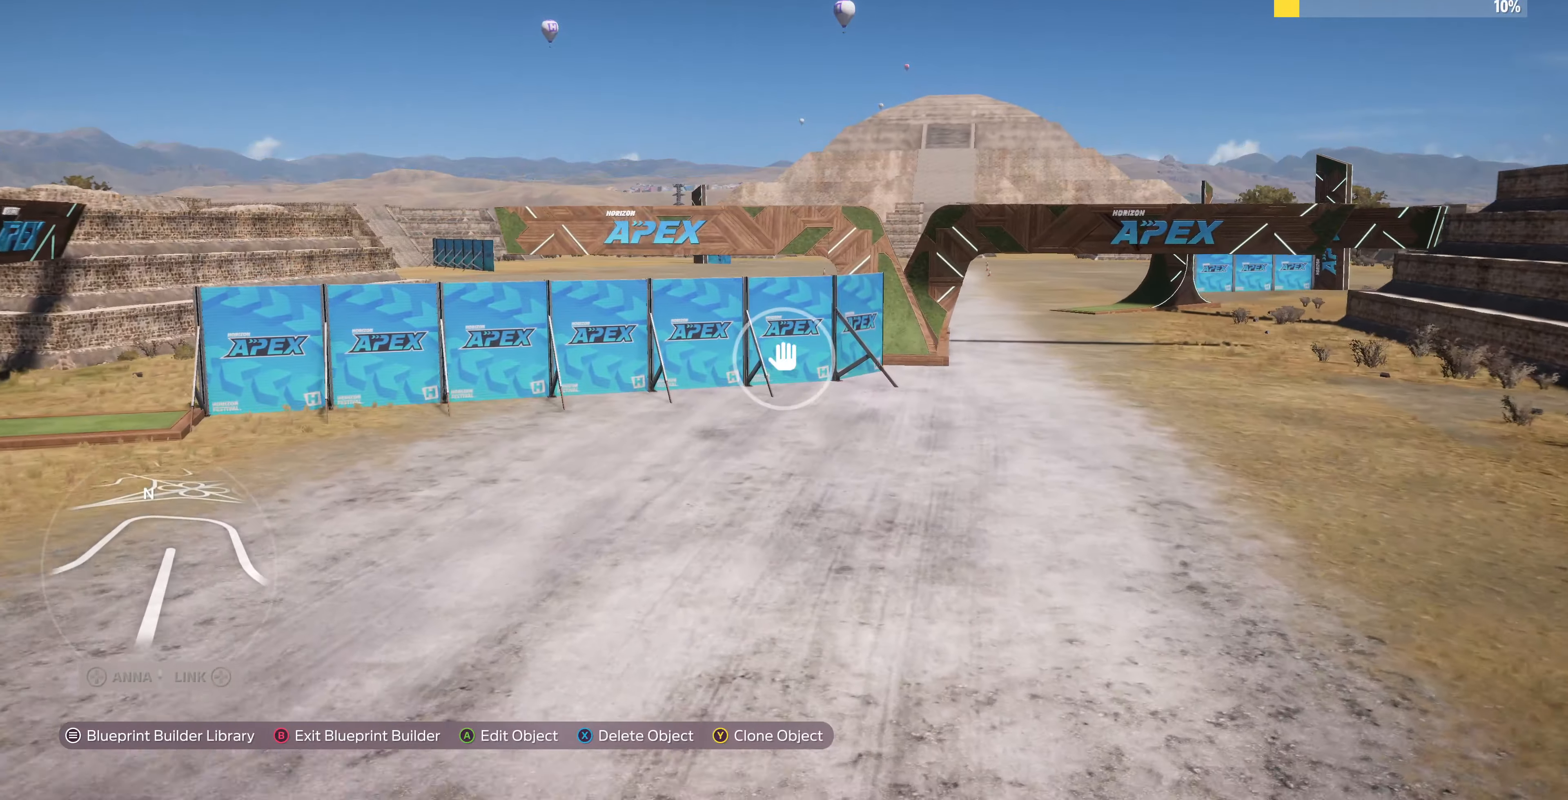
{"buttons": [], "left_stick": "up", "right_stick": "center", "events": [[67, "R2", "down"], [267, "R2", "up"]]}
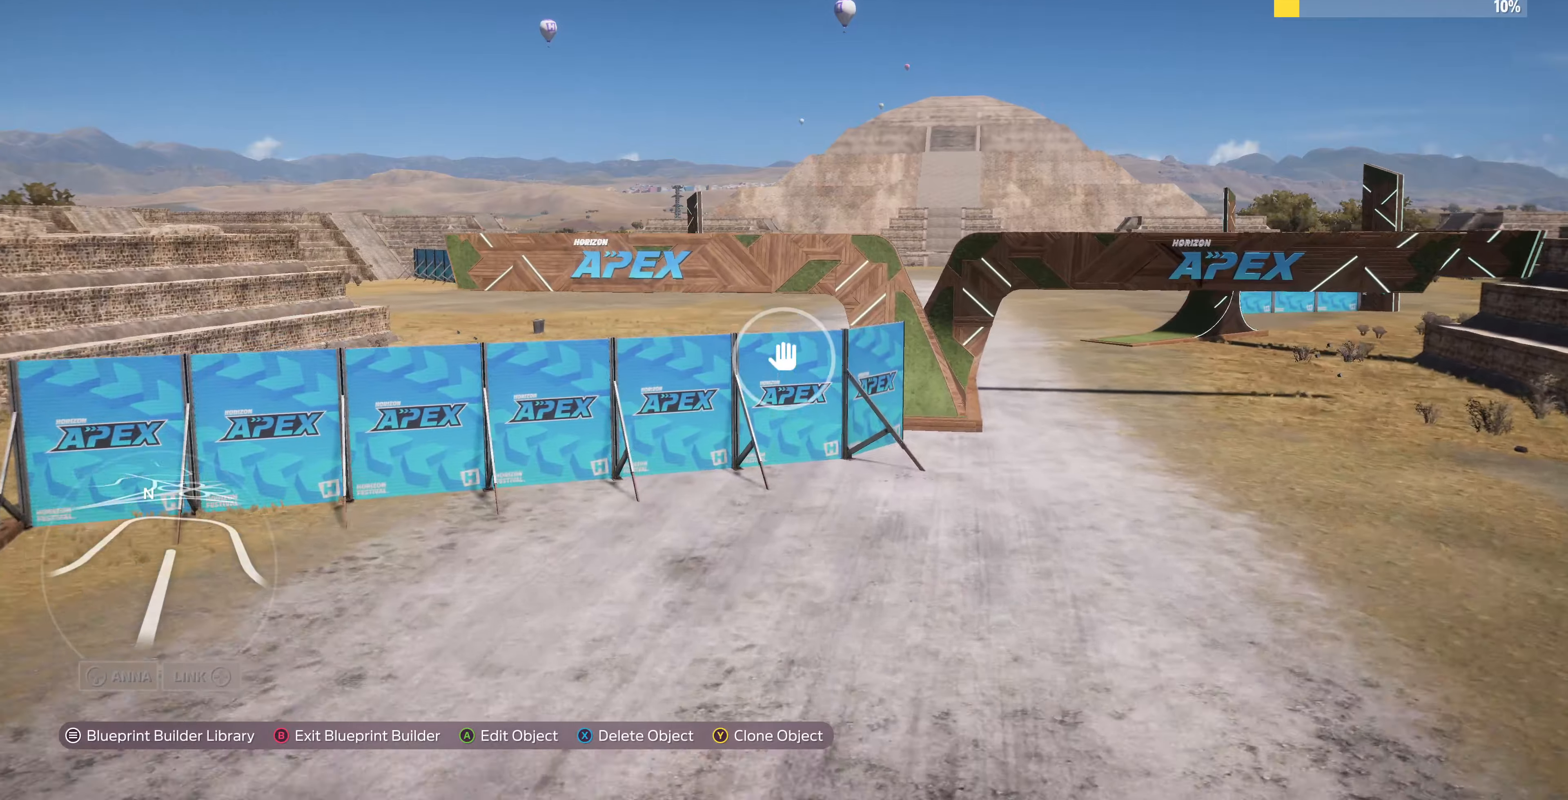
{"buttons": [], "left_stick": "up", "right_stick": "center", "events": [[100, "R2", "down"], [300, "R2", "up"]]}
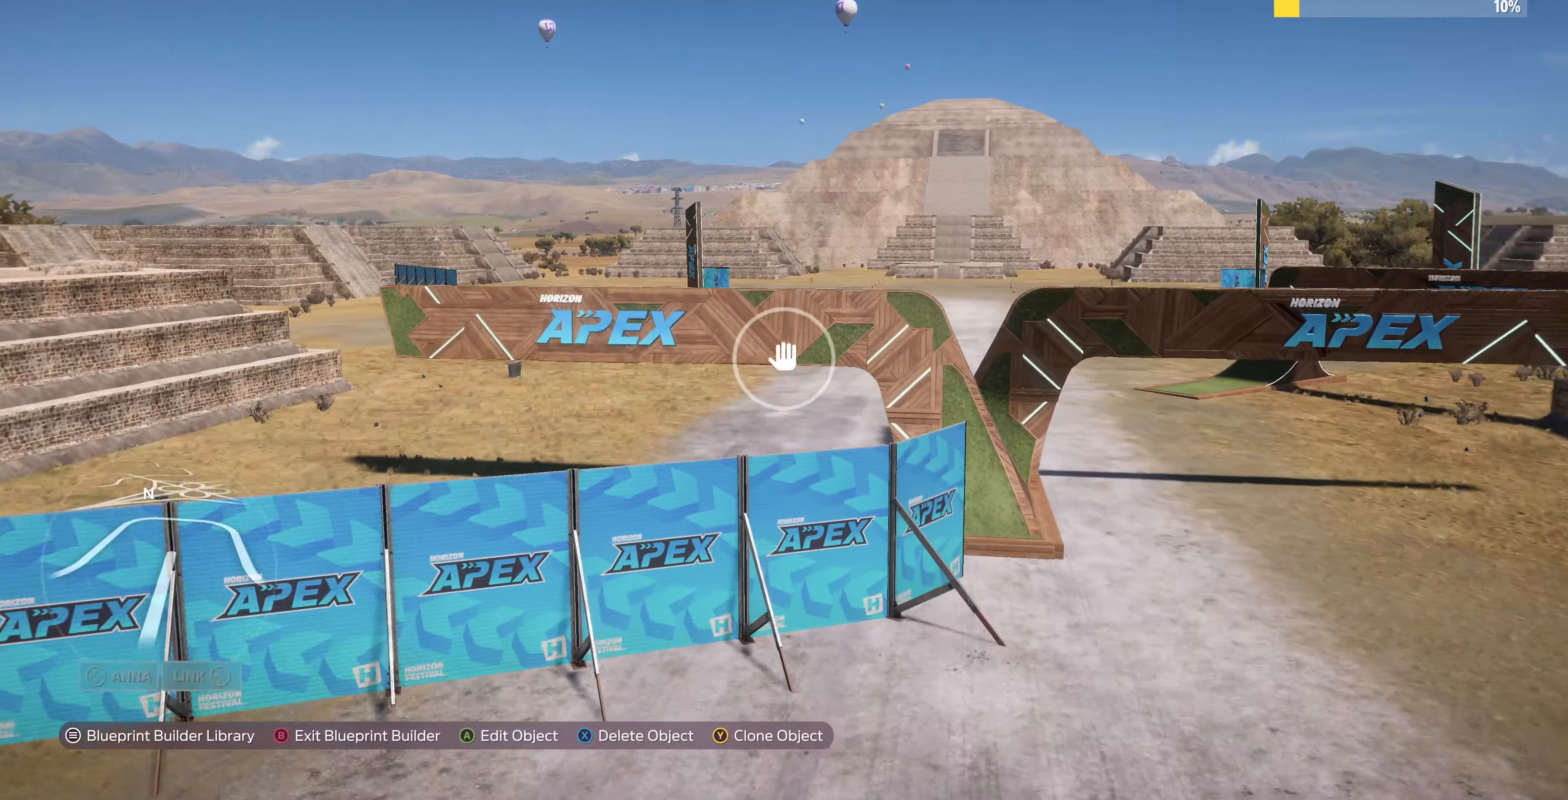
{"buttons": [], "left_stick": "up", "right_stick": "center", "events": [[133, "R2", "down"], [266, "R2", "up"]]}
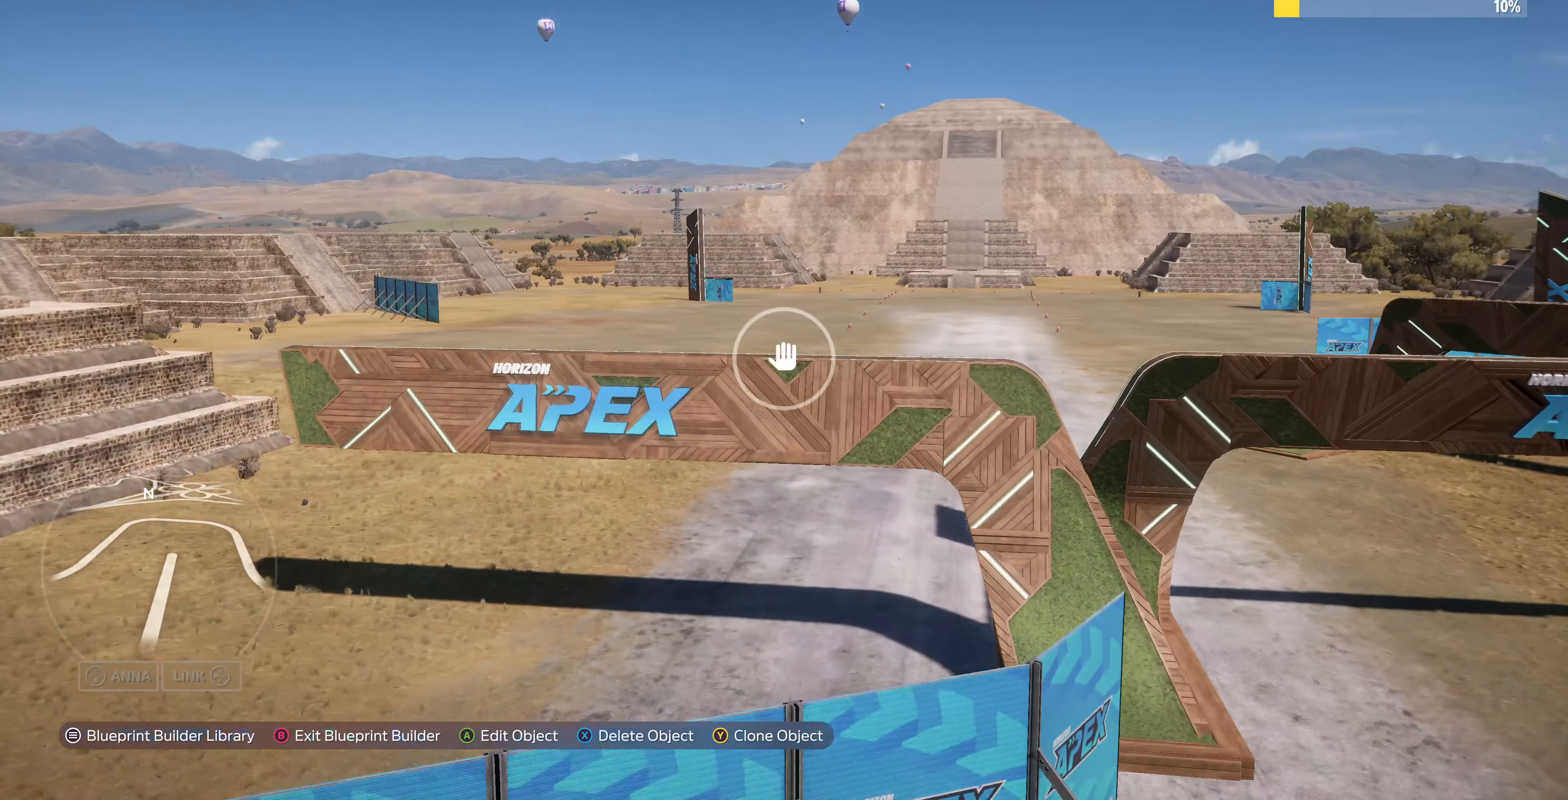
{"buttons": ["L2"], "left_stick": "up-left", "right_stick": "right", "events": [[233, "left_stick", "up-left"], [233, "right_stick", "right"], [300, "L2", "down"]]}
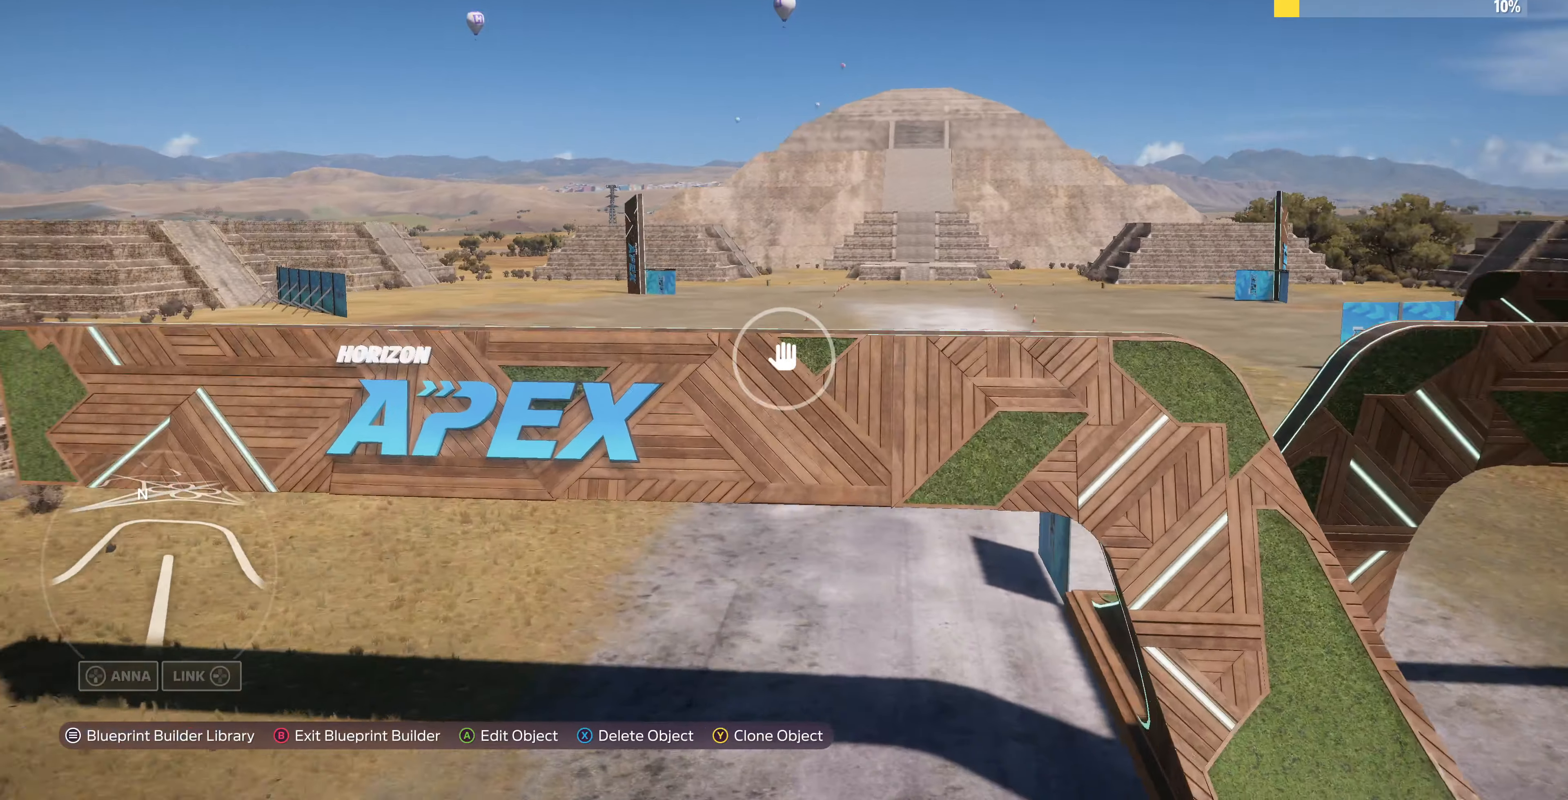
{"buttons": ["L2"], "left_stick": "up-left", "right_stick": "right", "events": []}
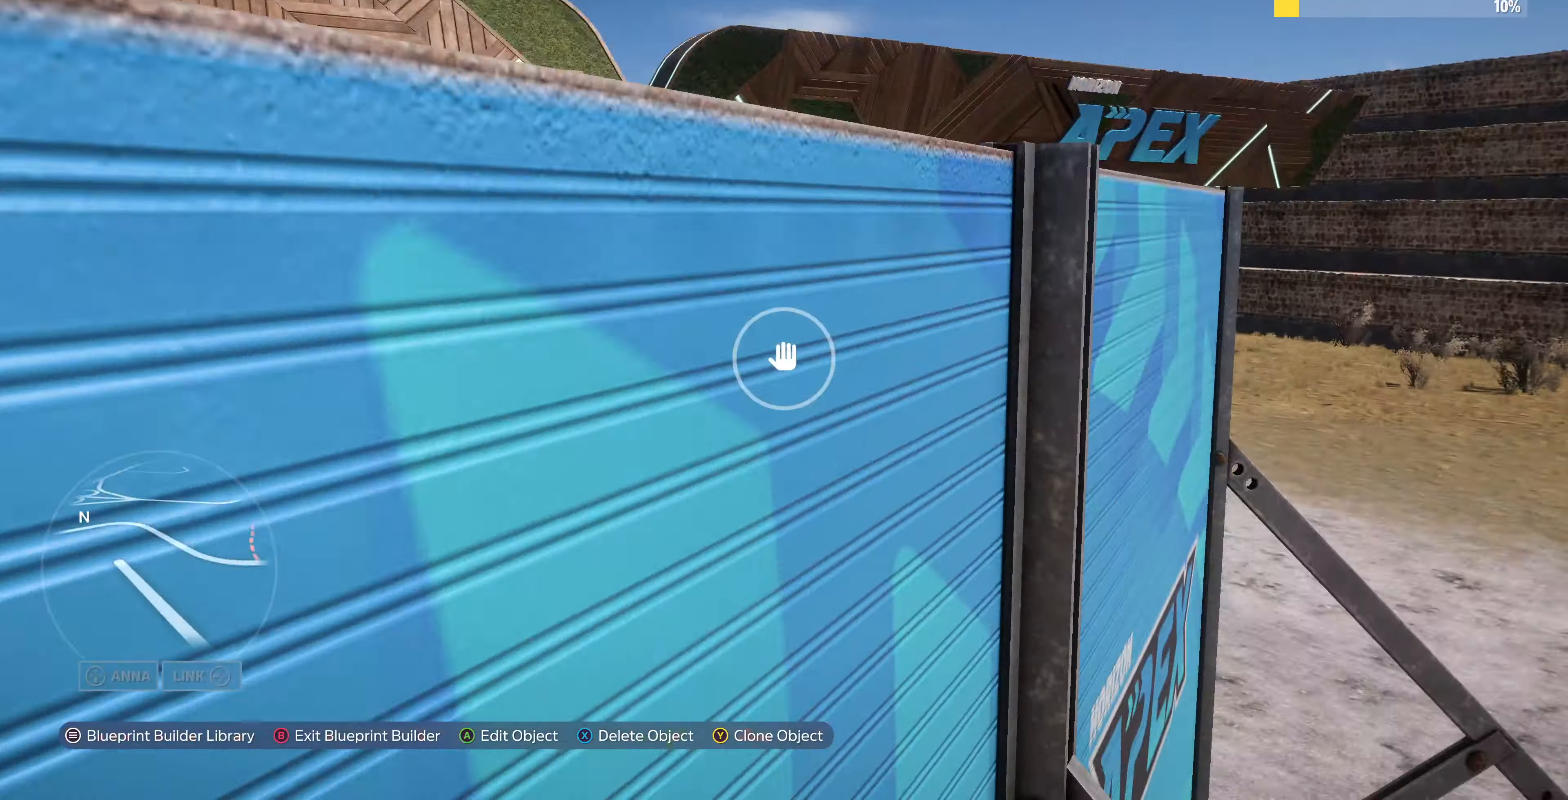
{"buttons": [], "left_stick": "down-left", "right_stick": "center", "events": [[33, "L2", "up"], [33, "right_stick", "center"], [66, "R2", "down"], [500, "R2", "up"], [500, "left_stick", "down-left"]]}
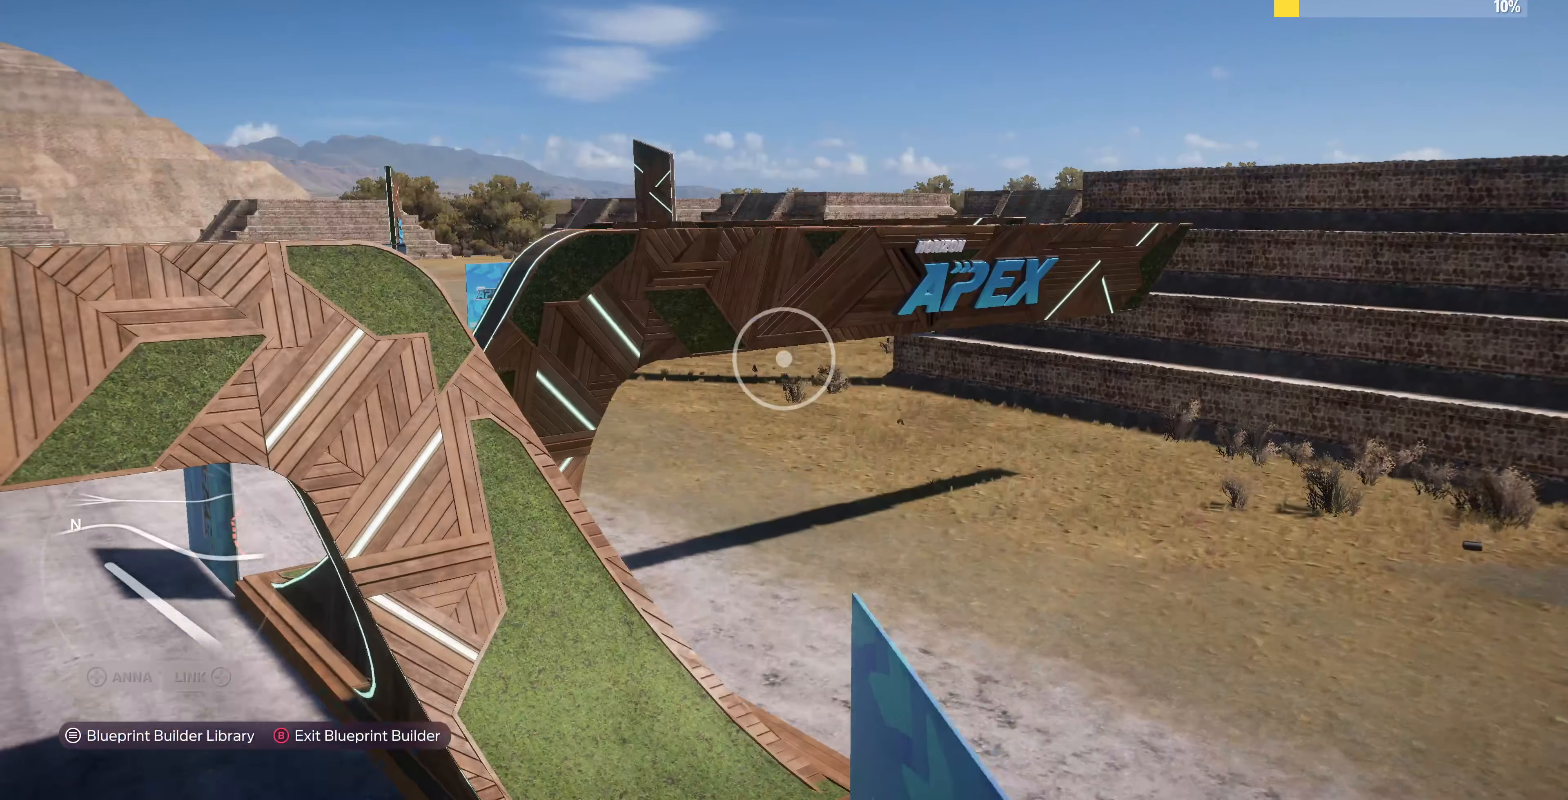
{"buttons": [], "left_stick": "up-right", "right_stick": "left", "events": [[66, "left_stick", "up-right"], [200, "right_stick", "left"]]}
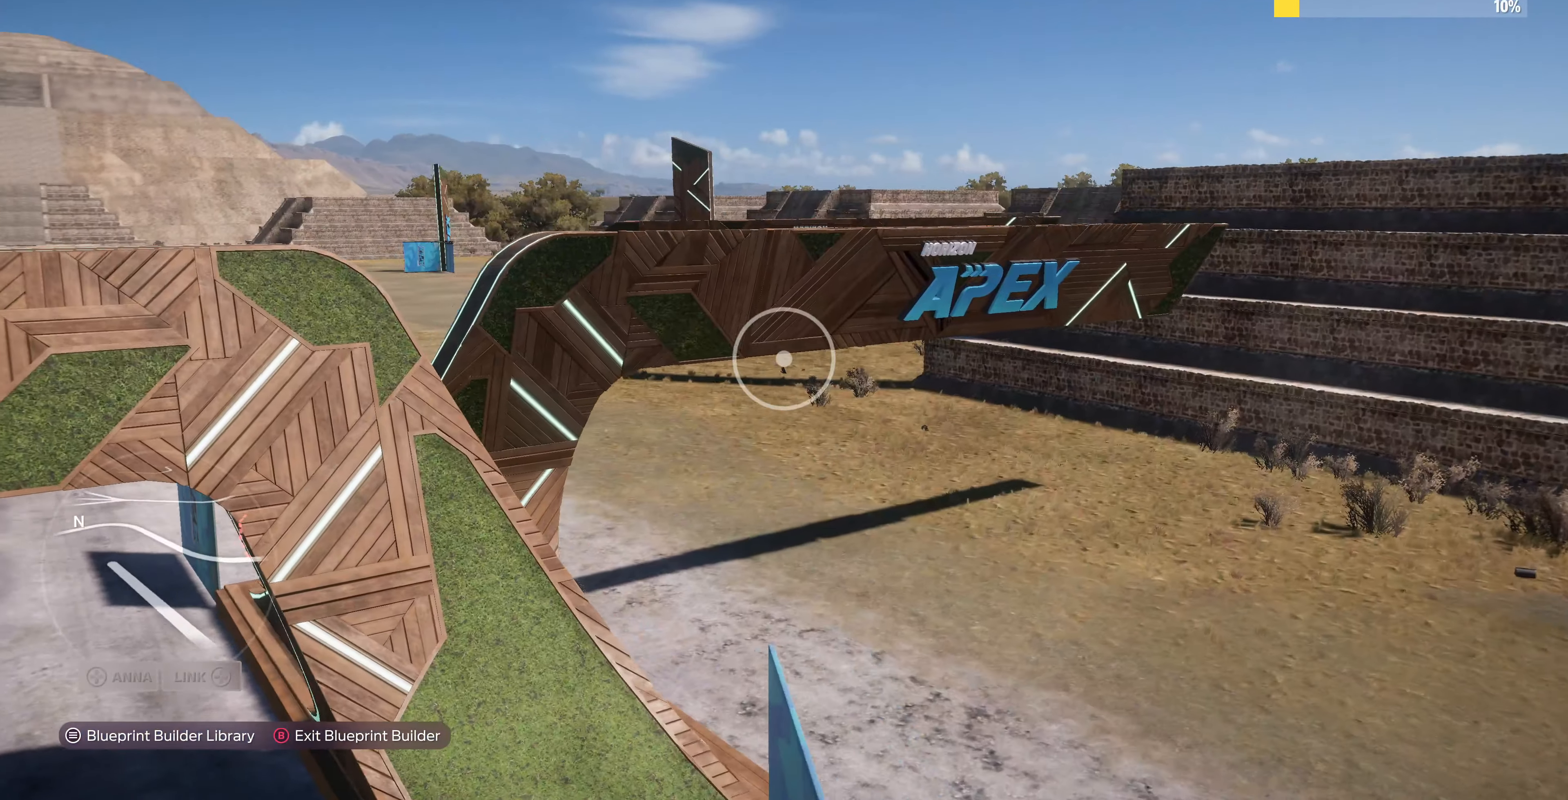
{"buttons": [], "left_stick": "up-right", "right_stick": "left", "events": []}
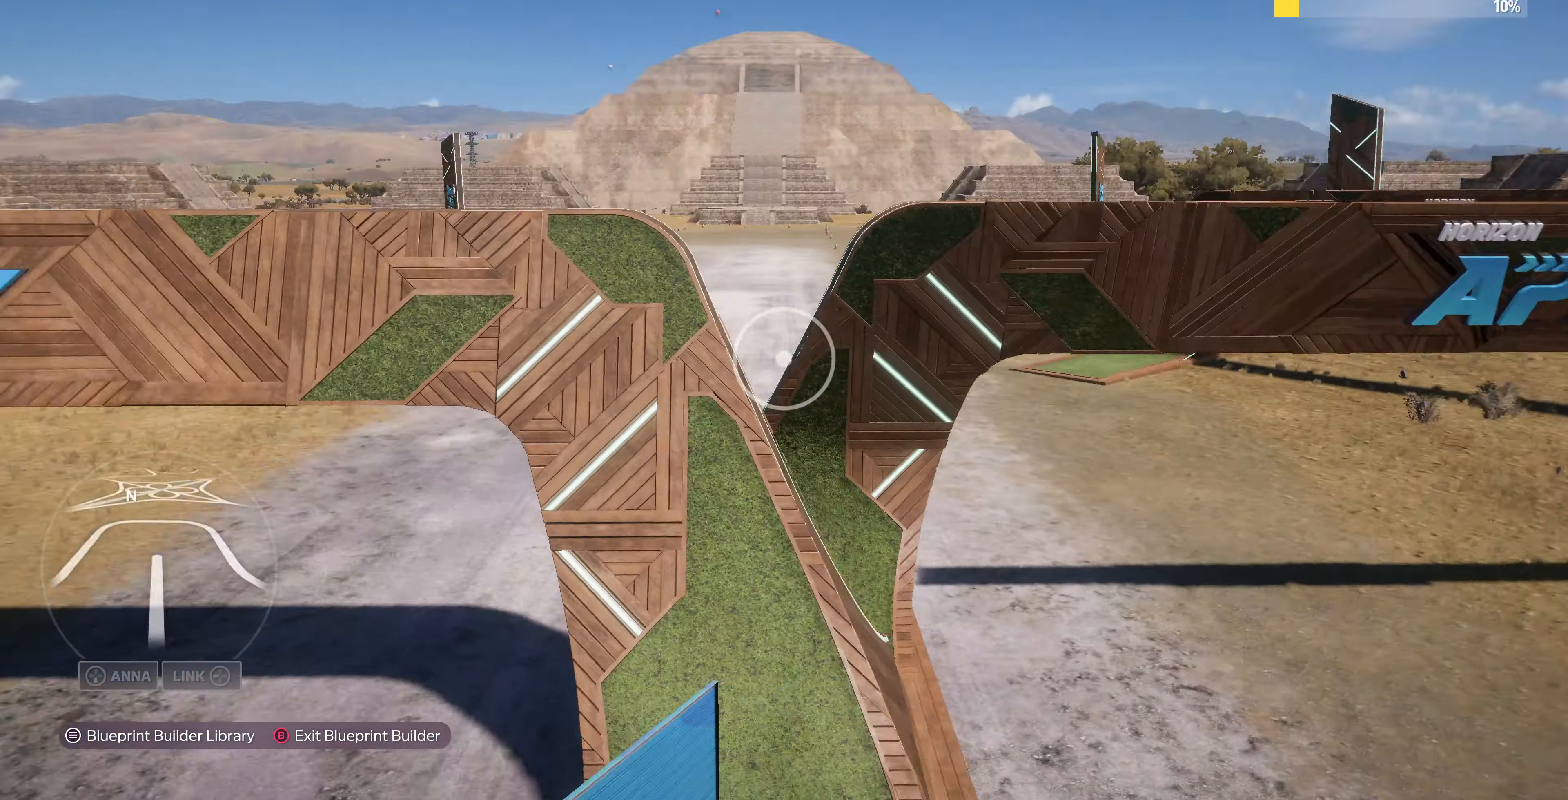
{"buttons": [], "left_stick": "up-right", "right_stick": "left", "events": []}
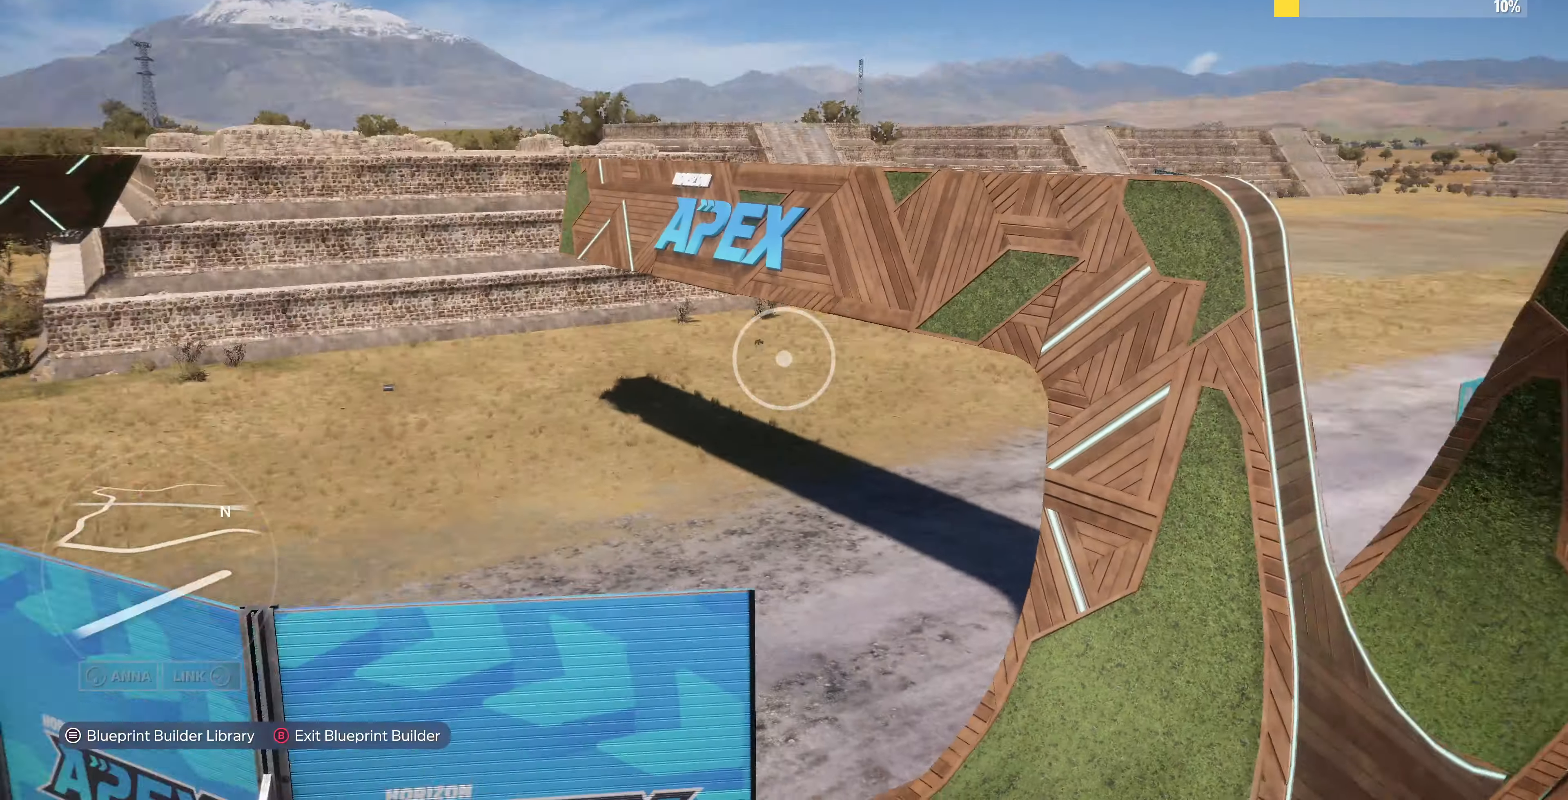
{"buttons": [], "left_stick": "up-right", "right_stick": "left", "events": []}
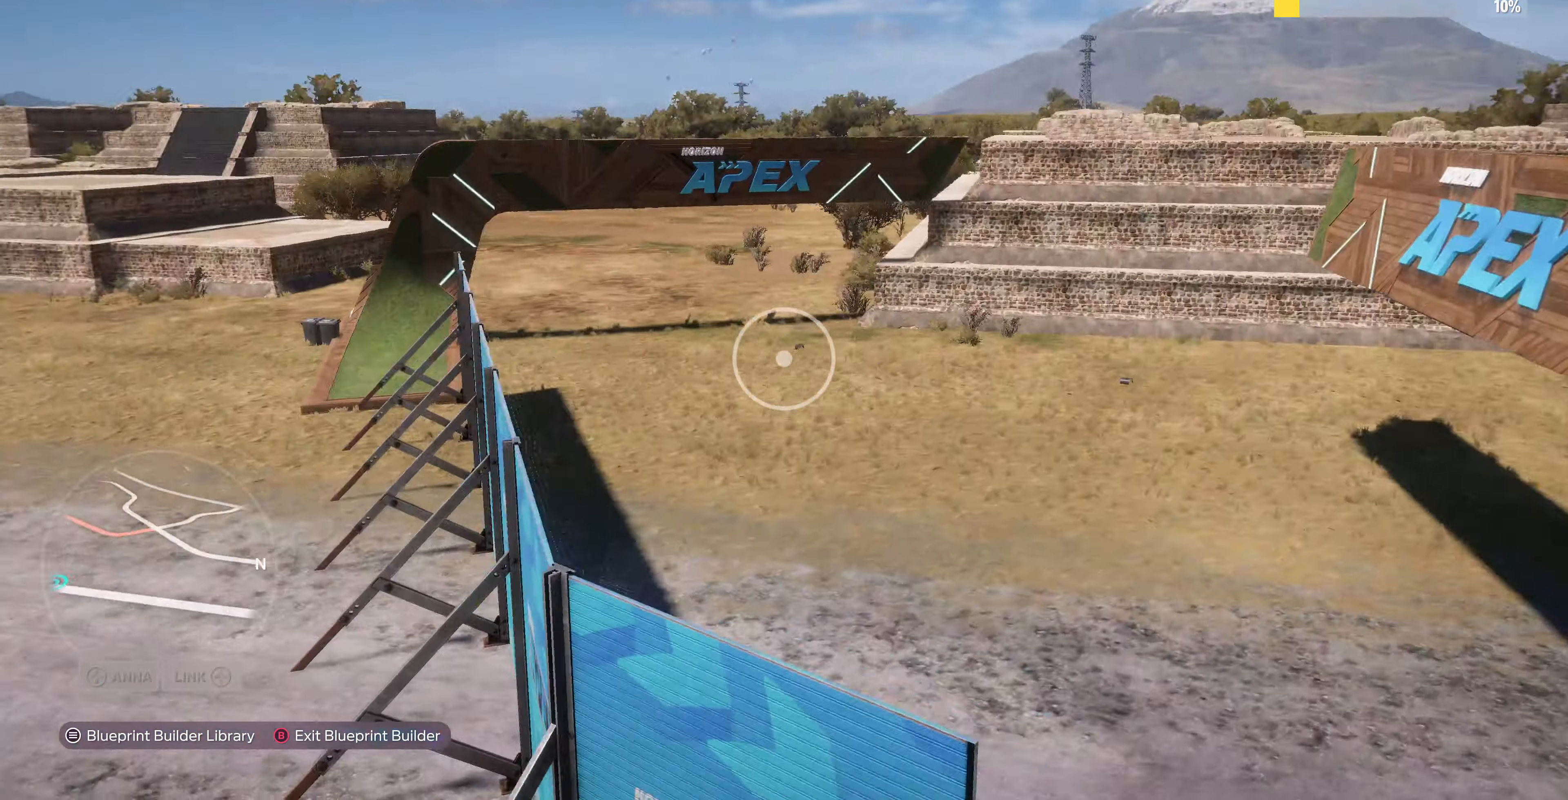
{"buttons": [], "left_stick": "up-right", "right_stick": "left", "events": []}
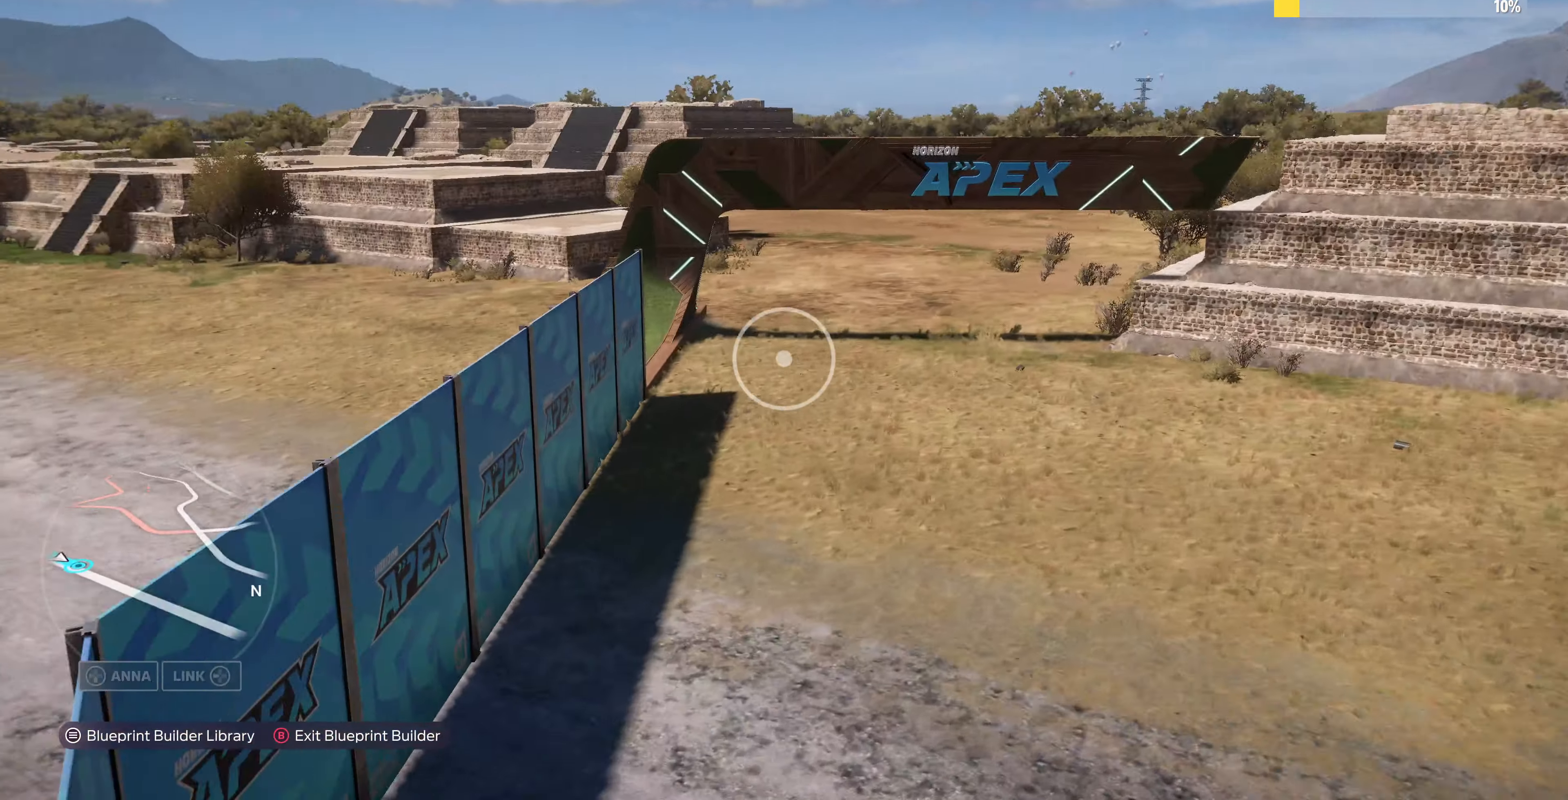
{"buttons": [], "left_stick": "up-right", "right_stick": "left", "events": []}
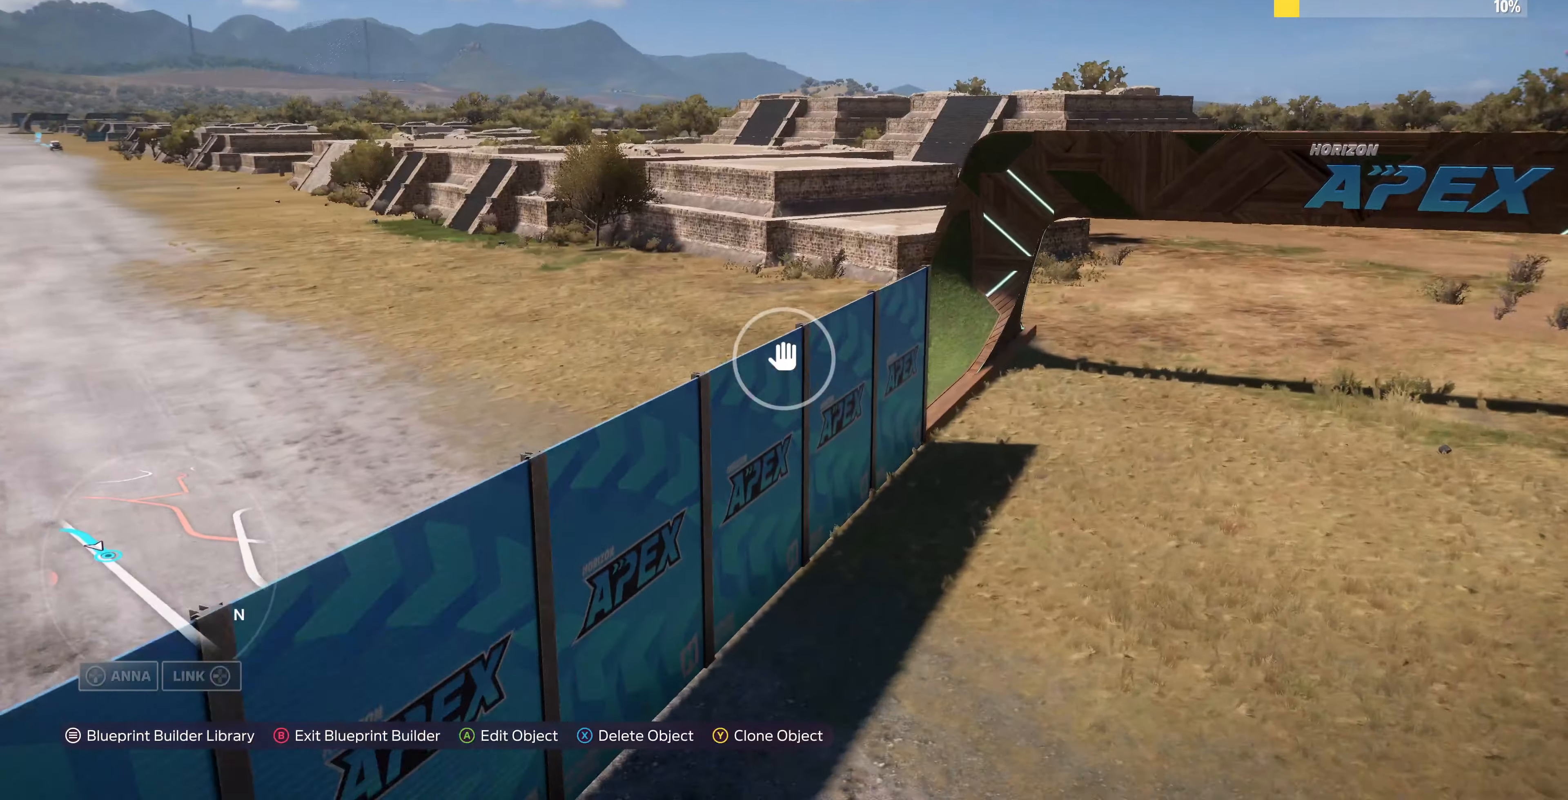
{"buttons": ["L2"], "left_stick": "up-right", "right_stick": "down", "events": [[200, "right_stick", "down-left"], [334, "right_stick", "down"], [434, "L2", "down"]]}
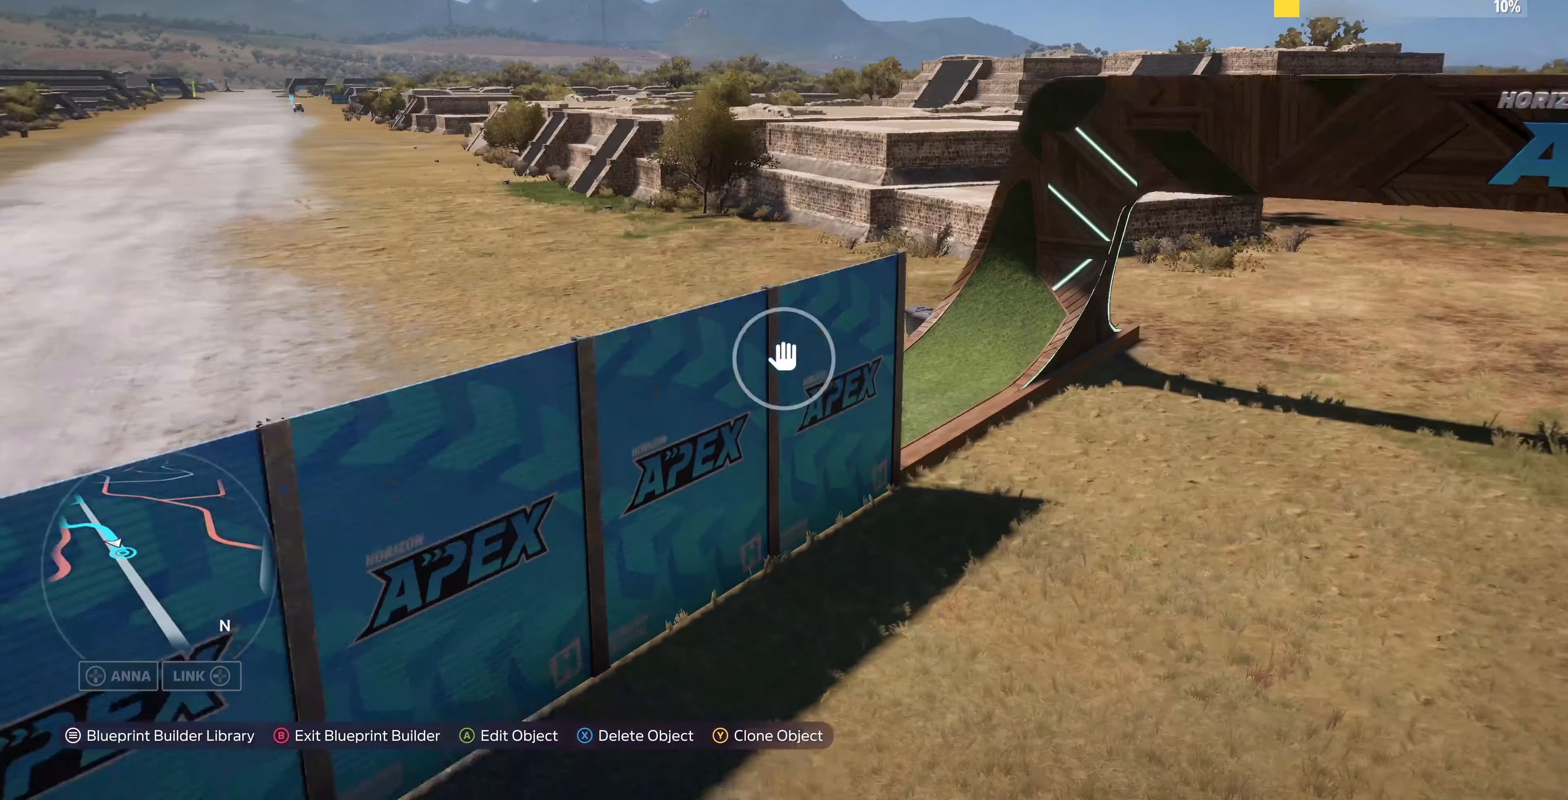
{"buttons": [], "left_stick": "up", "right_stick": "down-left", "events": [[34, "right_stick", "down-left"], [167, "L2", "up"], [167, "left_stick", "up"], [234, "right_stick", "center"], [334, "right_stick", "down-left"]]}
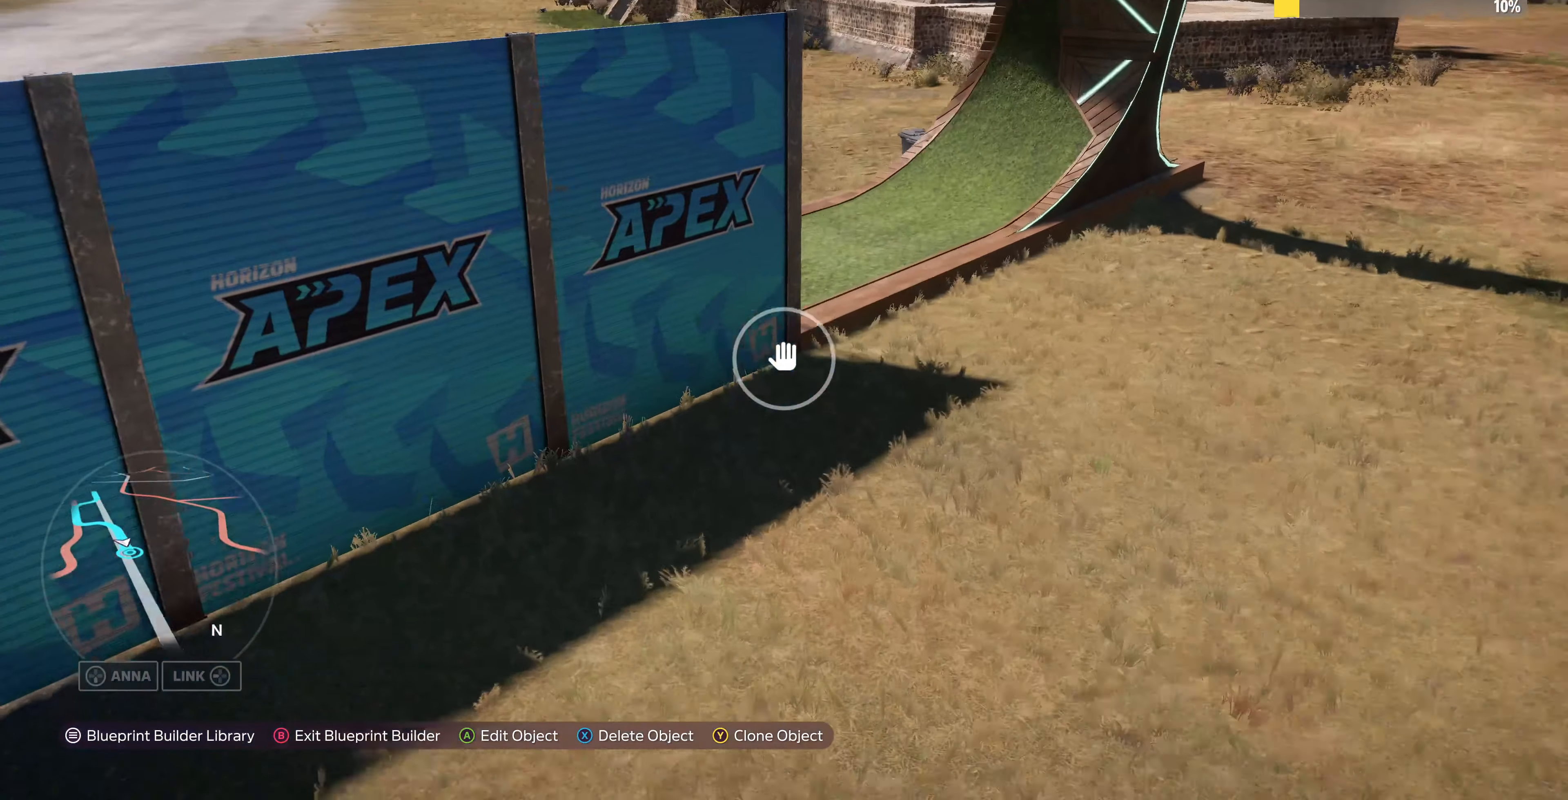
{"buttons": [], "left_stick": "center", "right_stick": "center", "events": [[167, "right_stick", "center"], [234, "left_stick", "up-right"], [234, "right_stick", "down-left"], [434, "left_stick", "center"], [434, "right_stick", "center"]]}
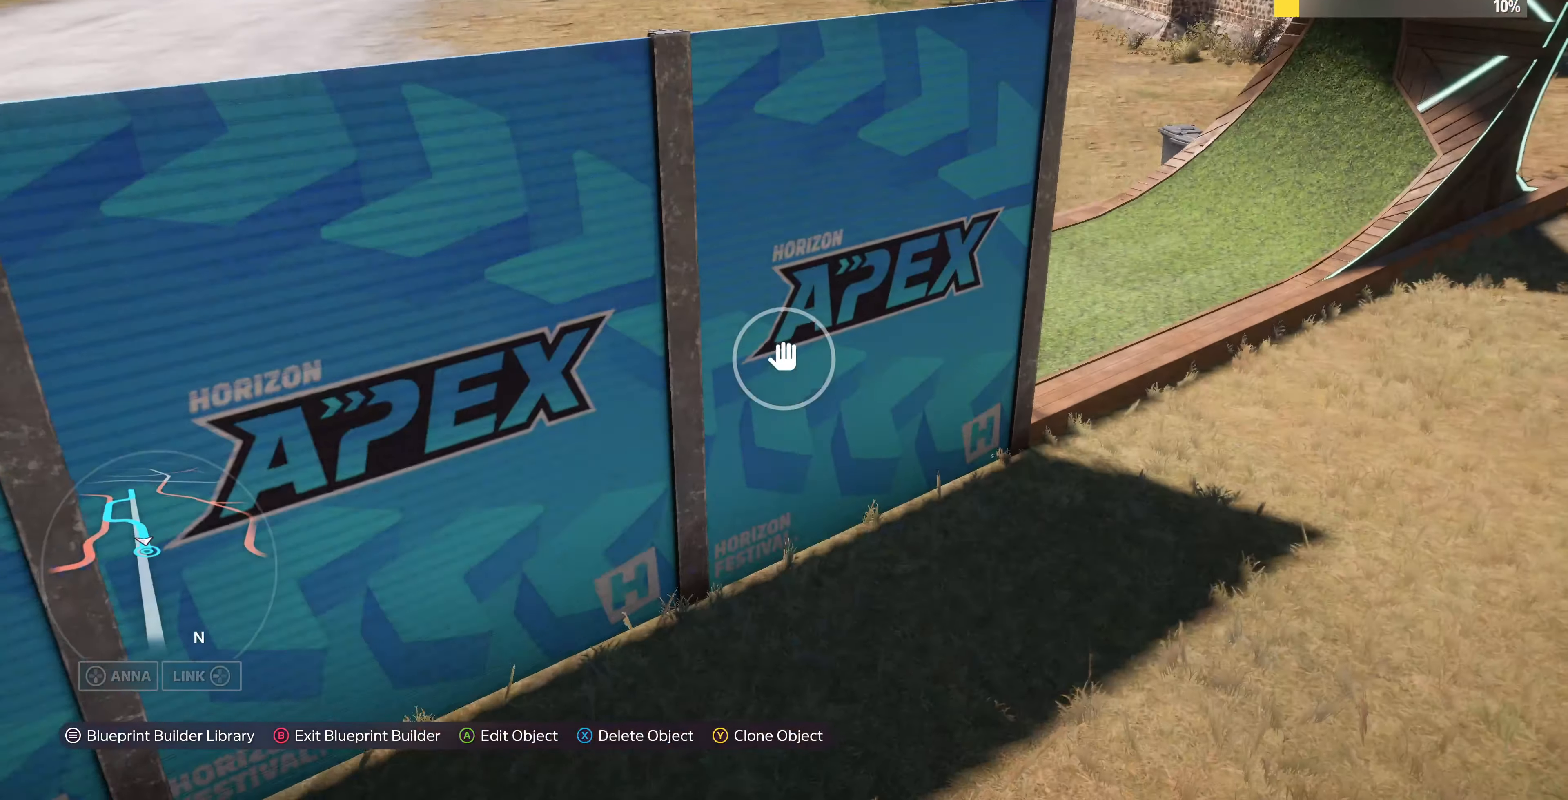
{"buttons": [], "left_stick": "up-right", "right_stick": "center", "events": [[200, "TRIANGLE", "down"], [200, "left_stick", "up-right"], [234, "TRIANGLE", "up"]]}
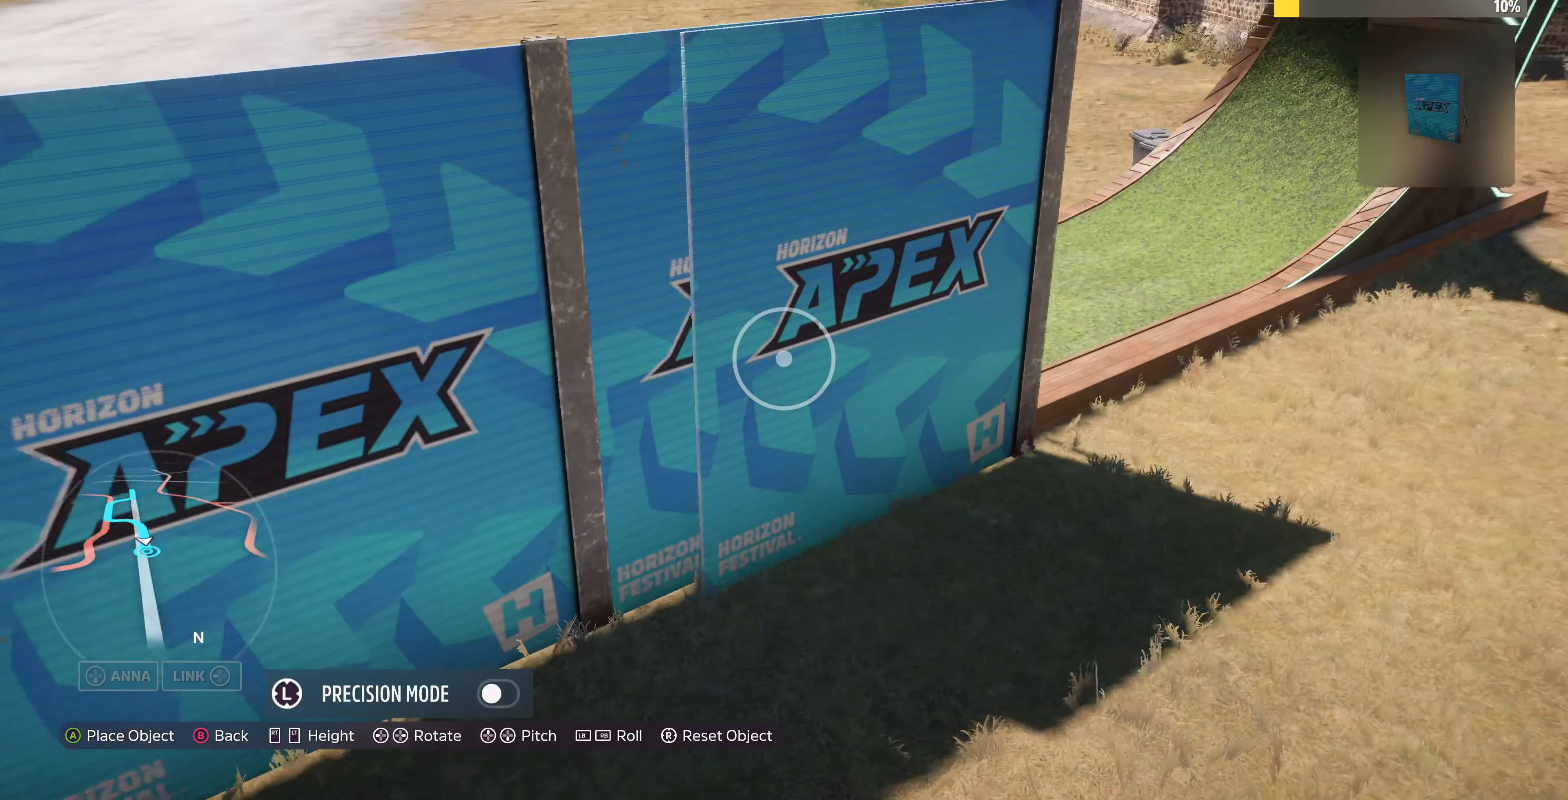
{"buttons": [], "left_stick": "up", "right_stick": "center", "events": [[334, "left_stick", "center"], [467, "left_stick", "up"]]}
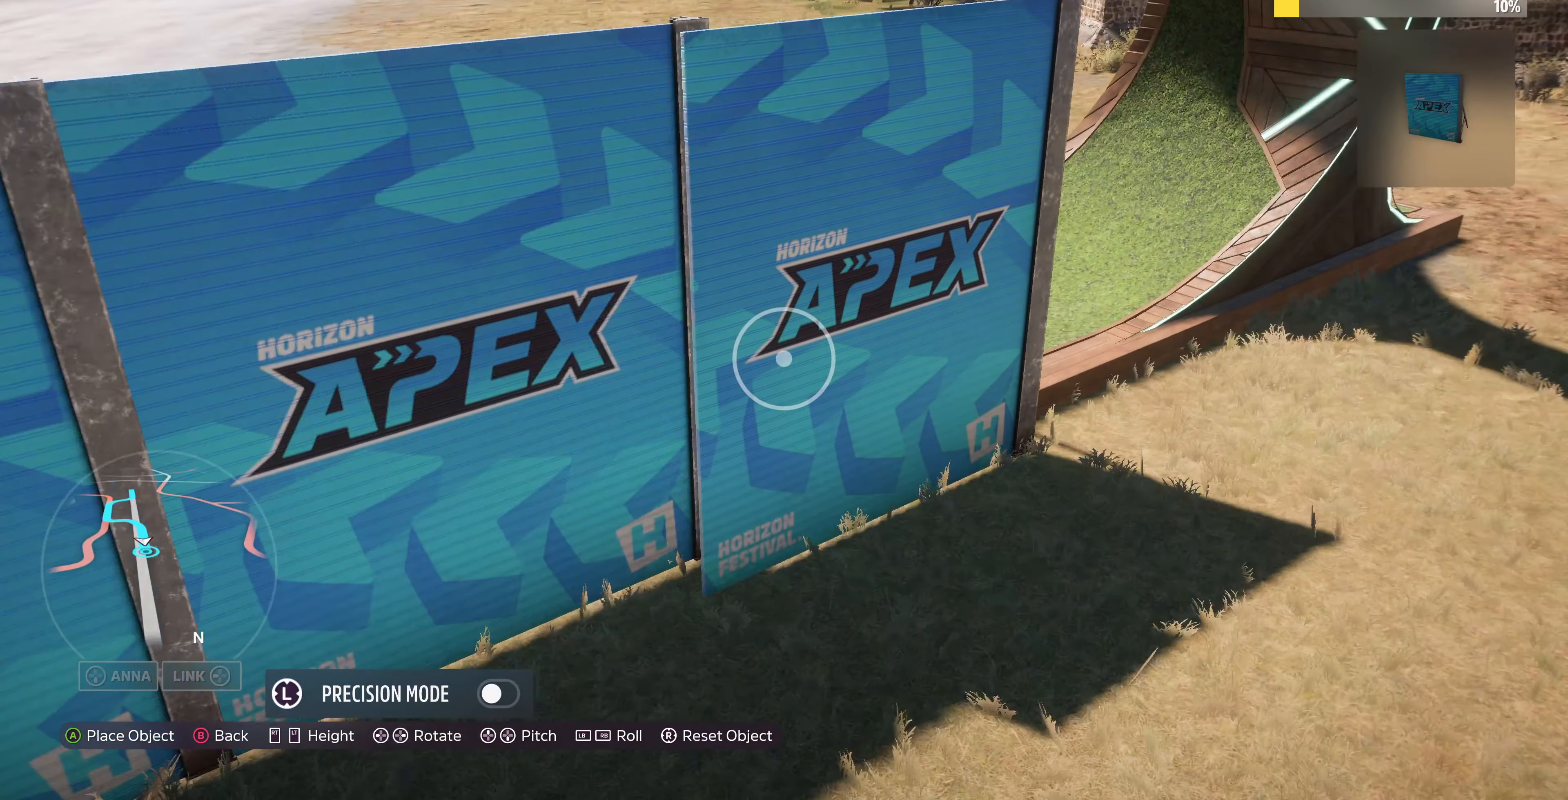
{"buttons": ["L3"], "left_stick": "center", "right_stick": "center", "events": [[267, "left_stick", "center"], [500, "L3", "down"]]}
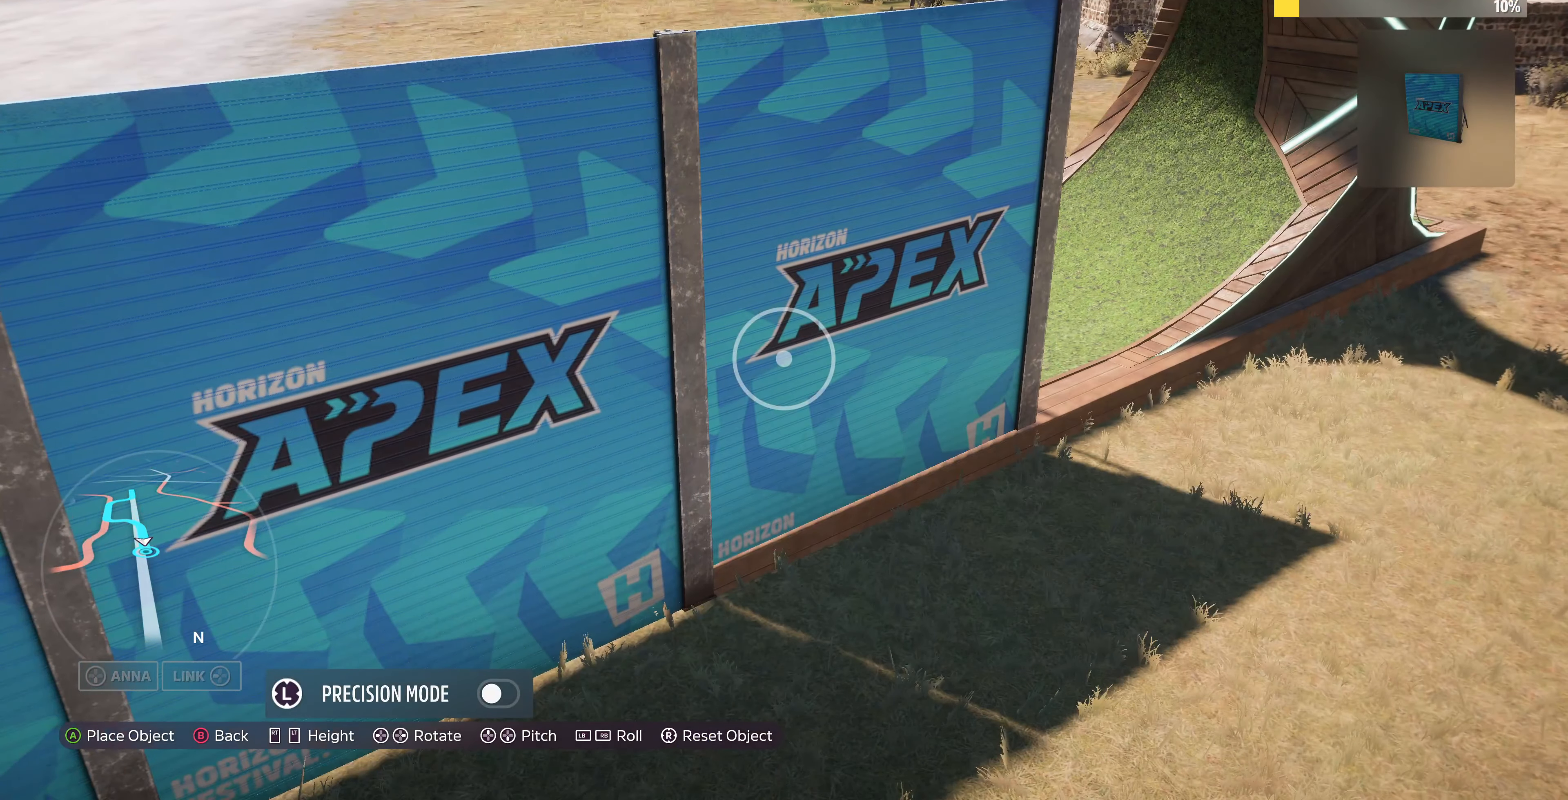
{"buttons": [], "left_stick": "center", "right_stick": "center", "events": [[134, "L3", "up"], [267, "left_stick", "down"], [400, "left_stick", "center"]]}
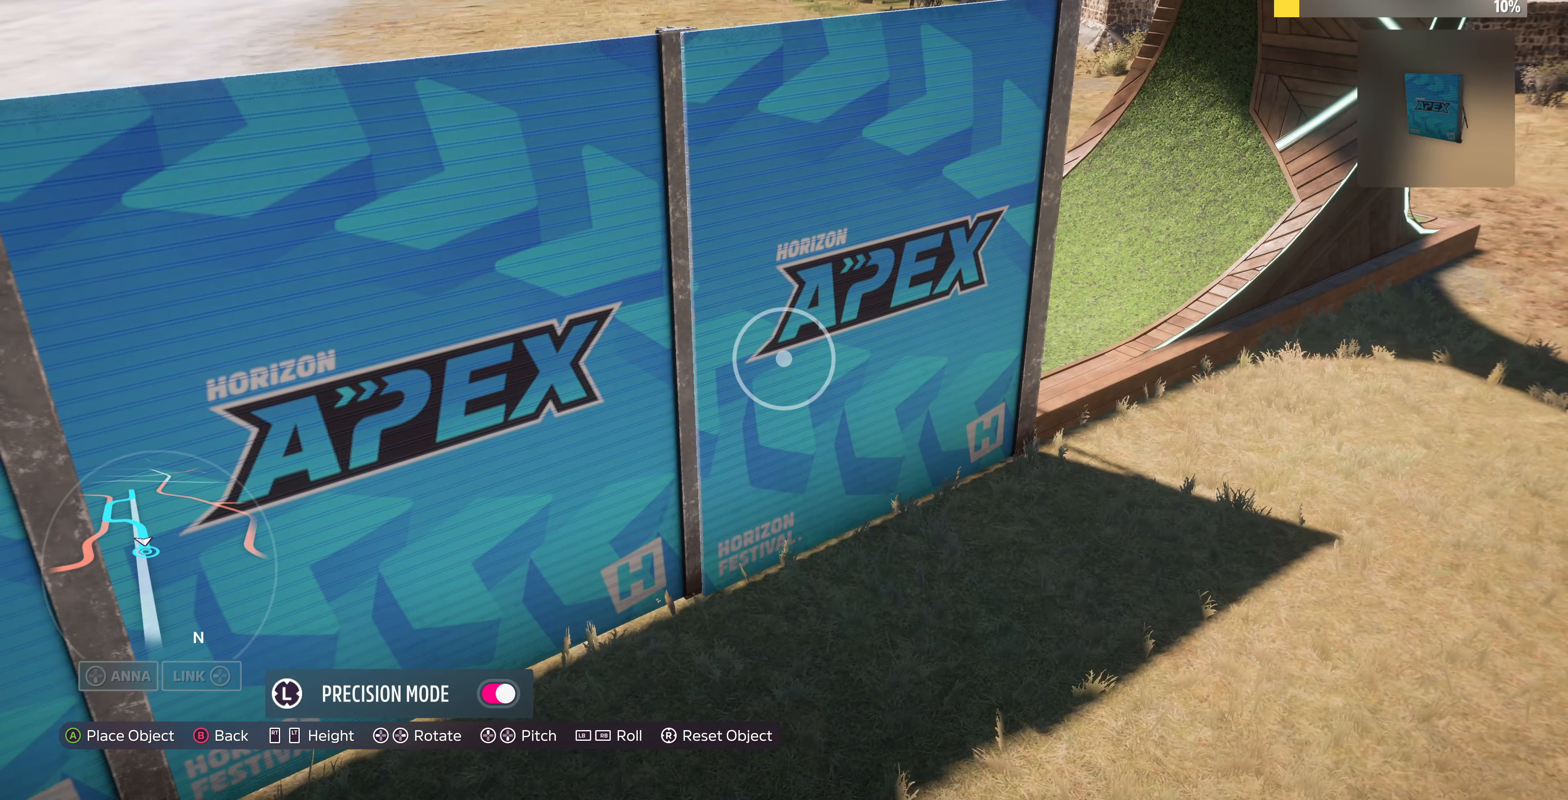
{"buttons": [], "left_stick": "up-left", "right_stick": "center", "events": [[34, "left_stick", "up-right"], [167, "left_stick", "up-left"], [234, "left_stick", "center"], [467, "left_stick", "up-left"]]}
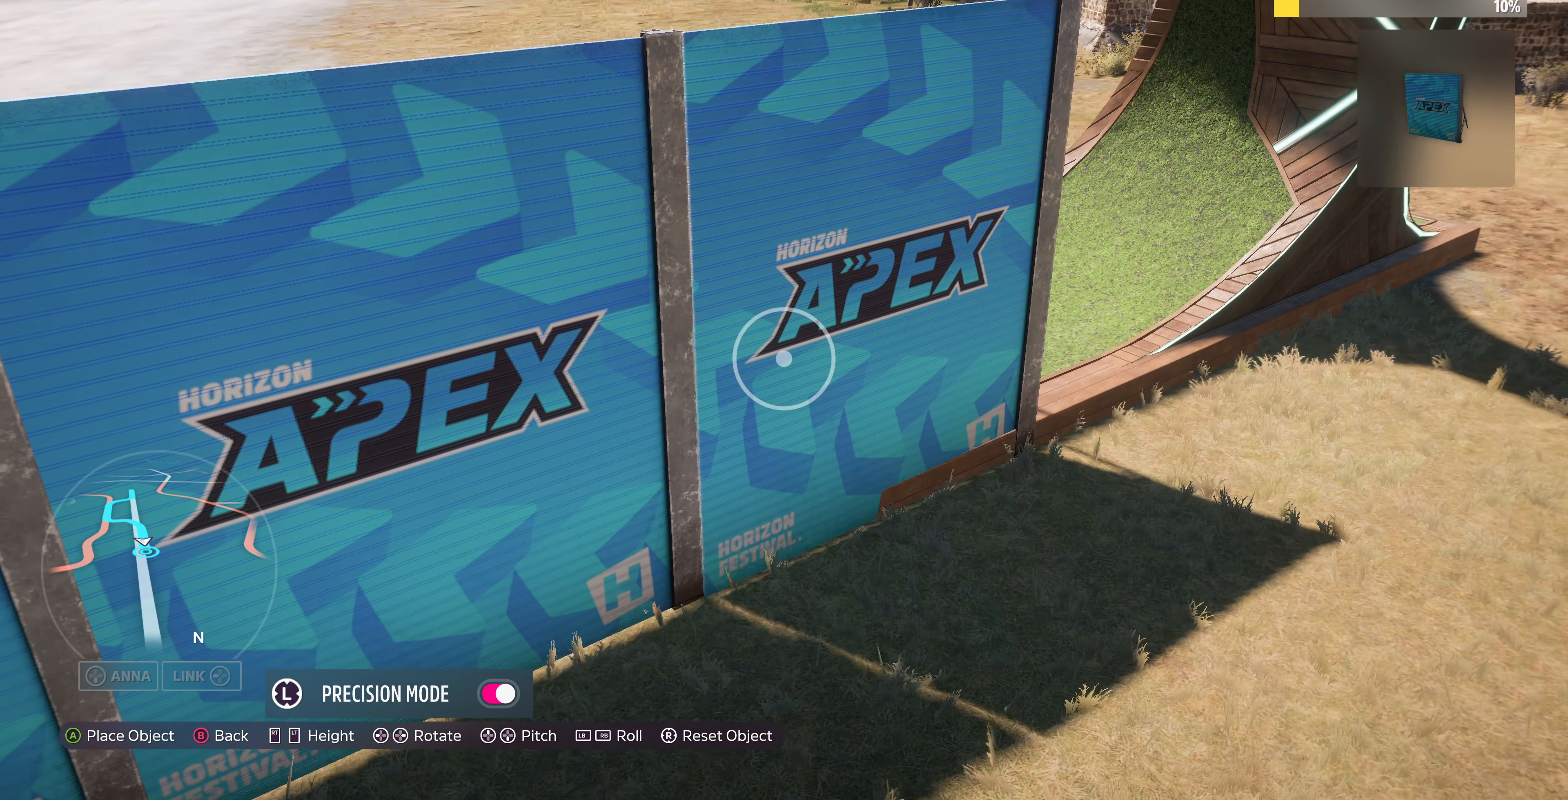
{"buttons": [], "left_stick": "center", "right_stick": "center", "events": [[34, "left_stick", "center"], [334, "left_stick", "down-right"], [400, "left_stick", "center"]]}
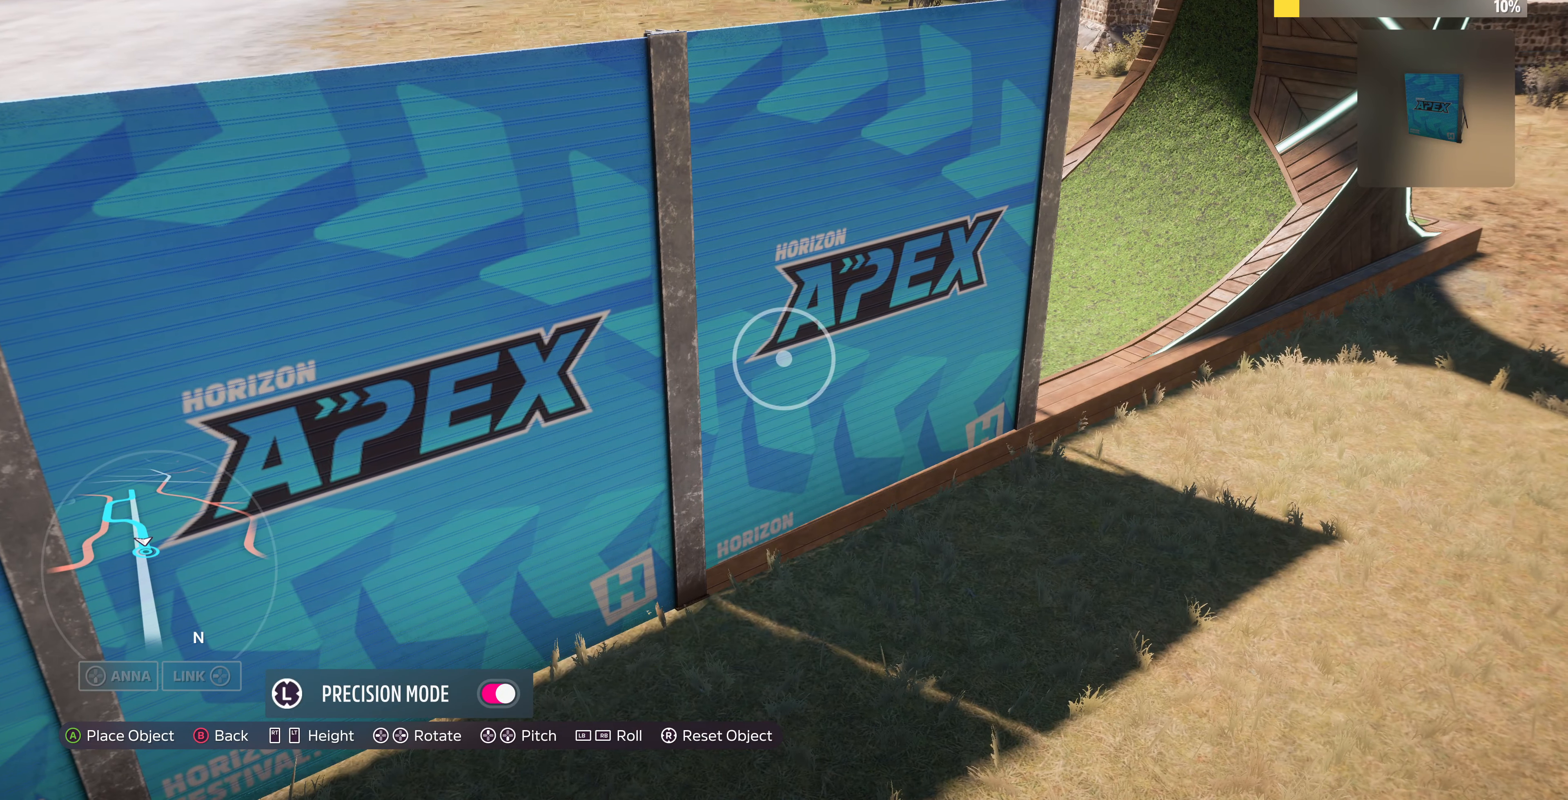
{"buttons": [], "left_stick": "center", "right_stick": "center", "events": [[267, "CROSS", "down"], [434, "CROSS", "up"]]}
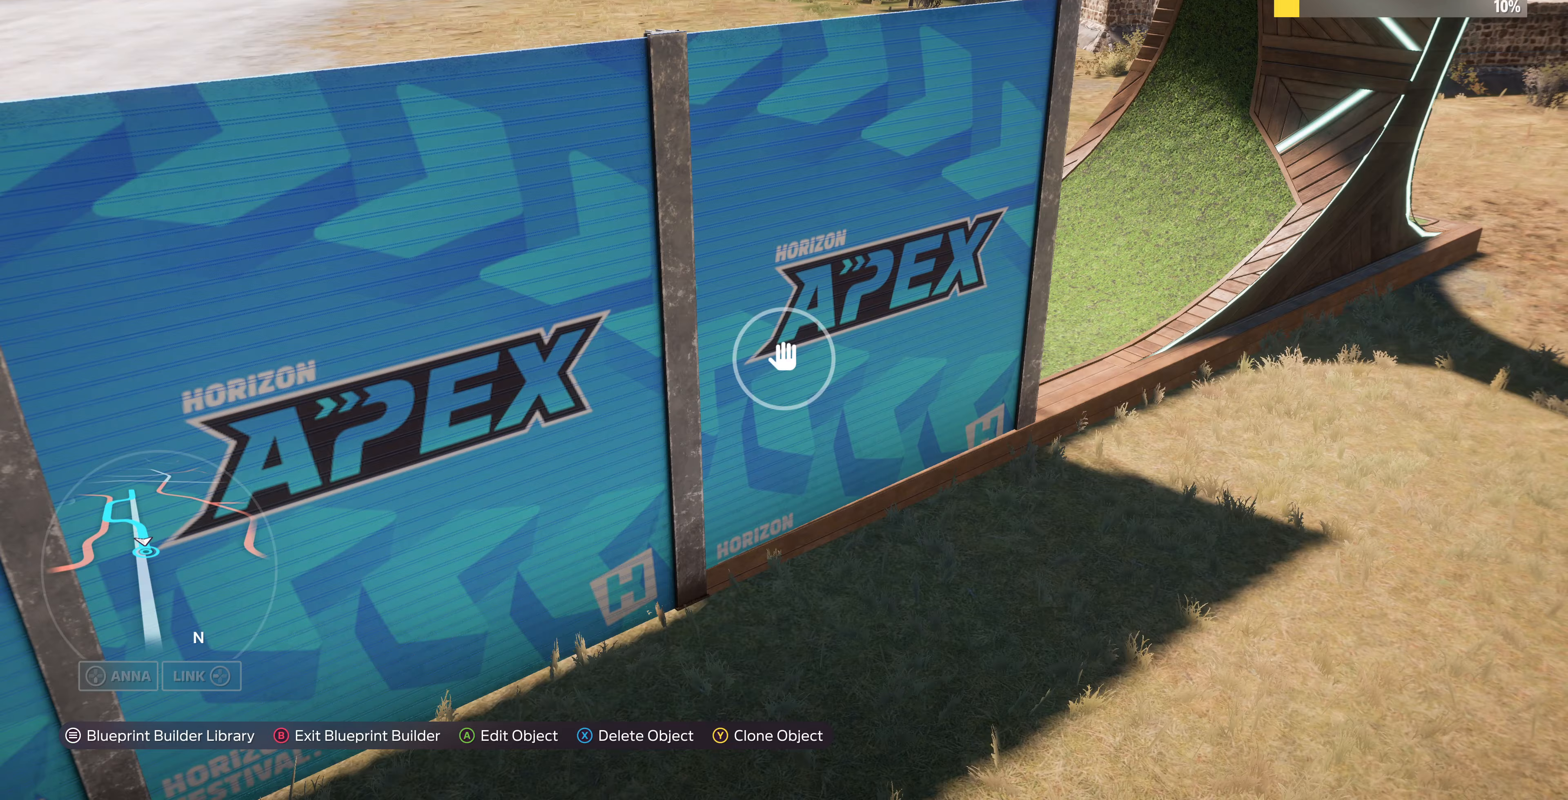
{"buttons": [], "left_stick": "up-right", "right_stick": "center", "events": [[133, "TRIANGLE", "down"], [133, "left_stick", "up-right"], [233, "TRIANGLE", "up"]]}
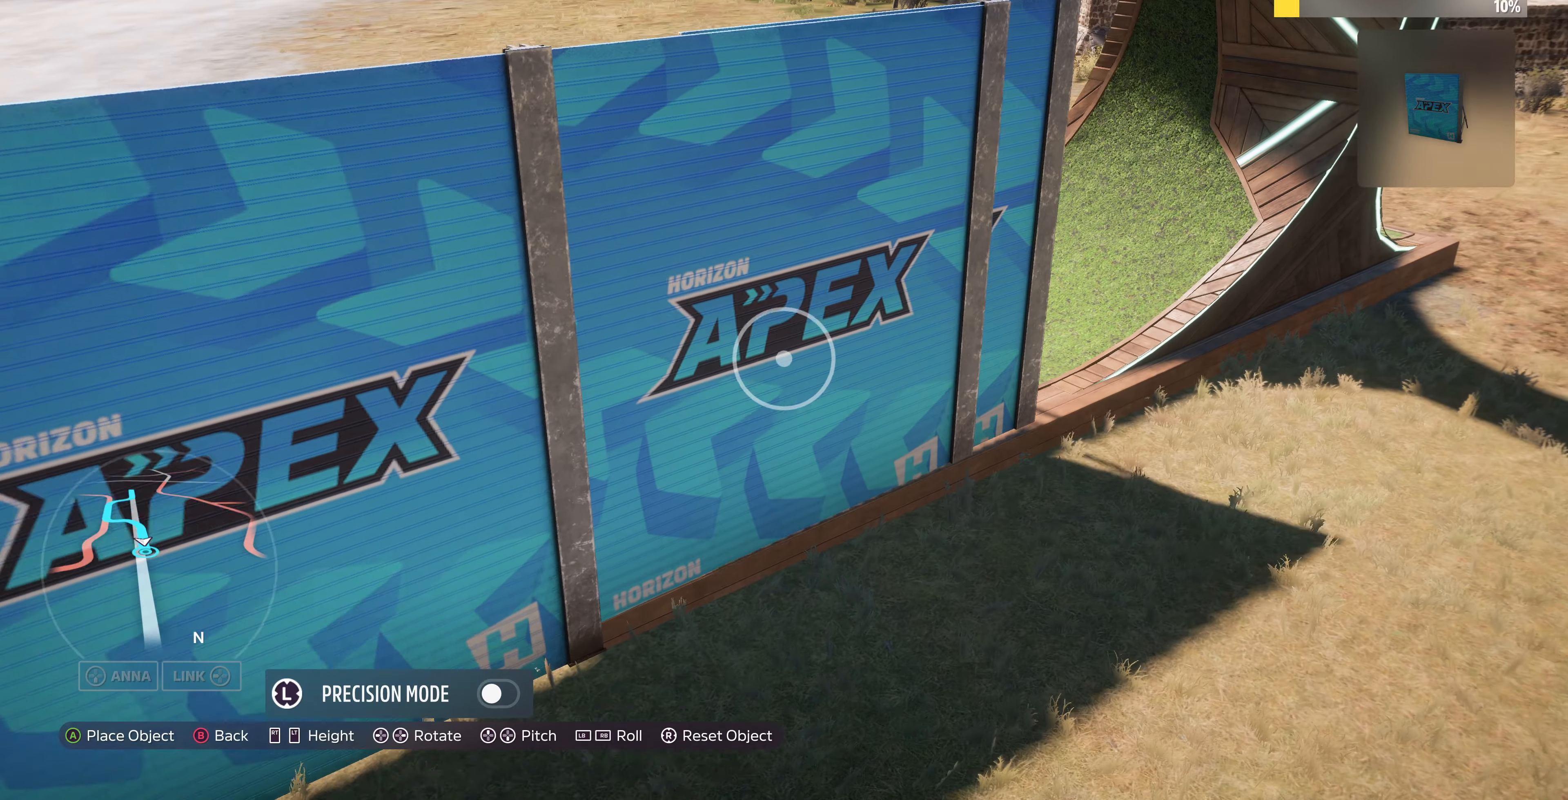
{"buttons": [], "left_stick": "center", "right_stick": "center", "events": [[367, "left_stick", "center"]]}
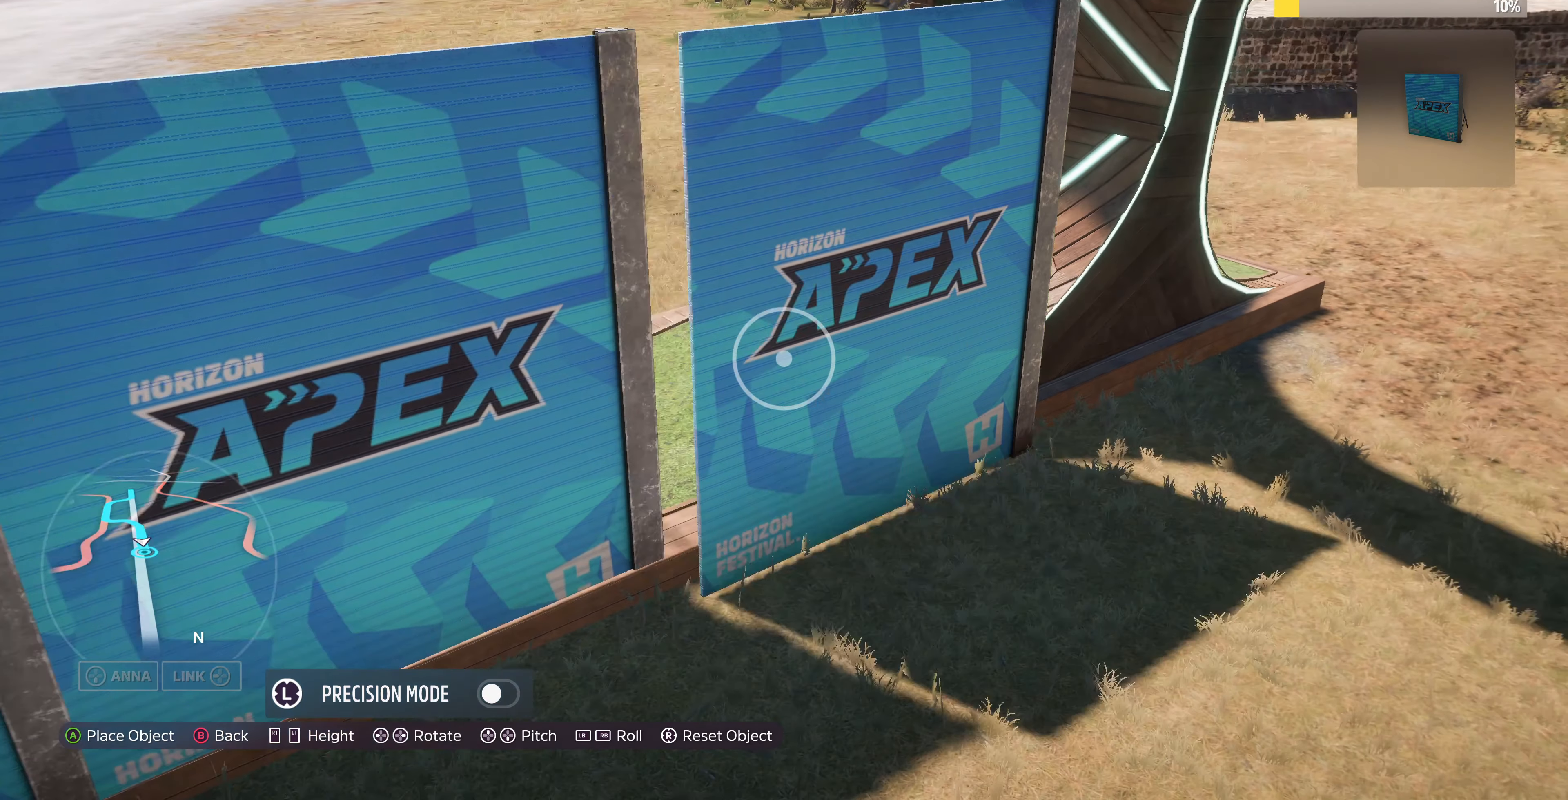
{"buttons": [], "left_stick": "center", "right_stick": "center", "events": [[133, "L3", "down"], [200, "L3", "up"], [200, "left_stick", "up-left"], [267, "left_stick", "left"], [500, "left_stick", "center"]]}
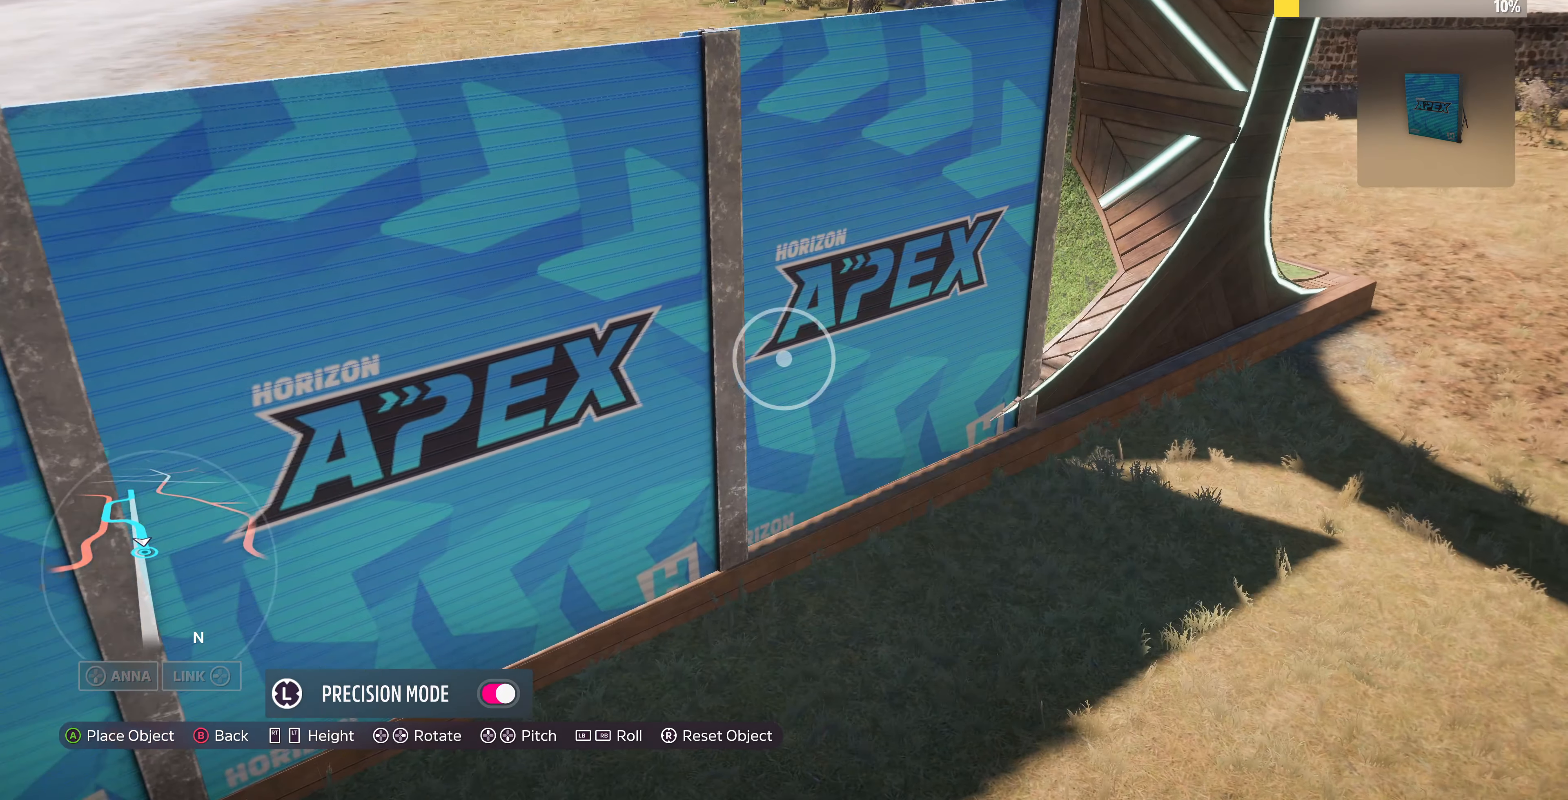
{"buttons": [], "left_stick": "center", "right_stick": "center", "events": [[133, "left_stick", "up-right"], [267, "left_stick", "right"], [367, "left_stick", "center"]]}